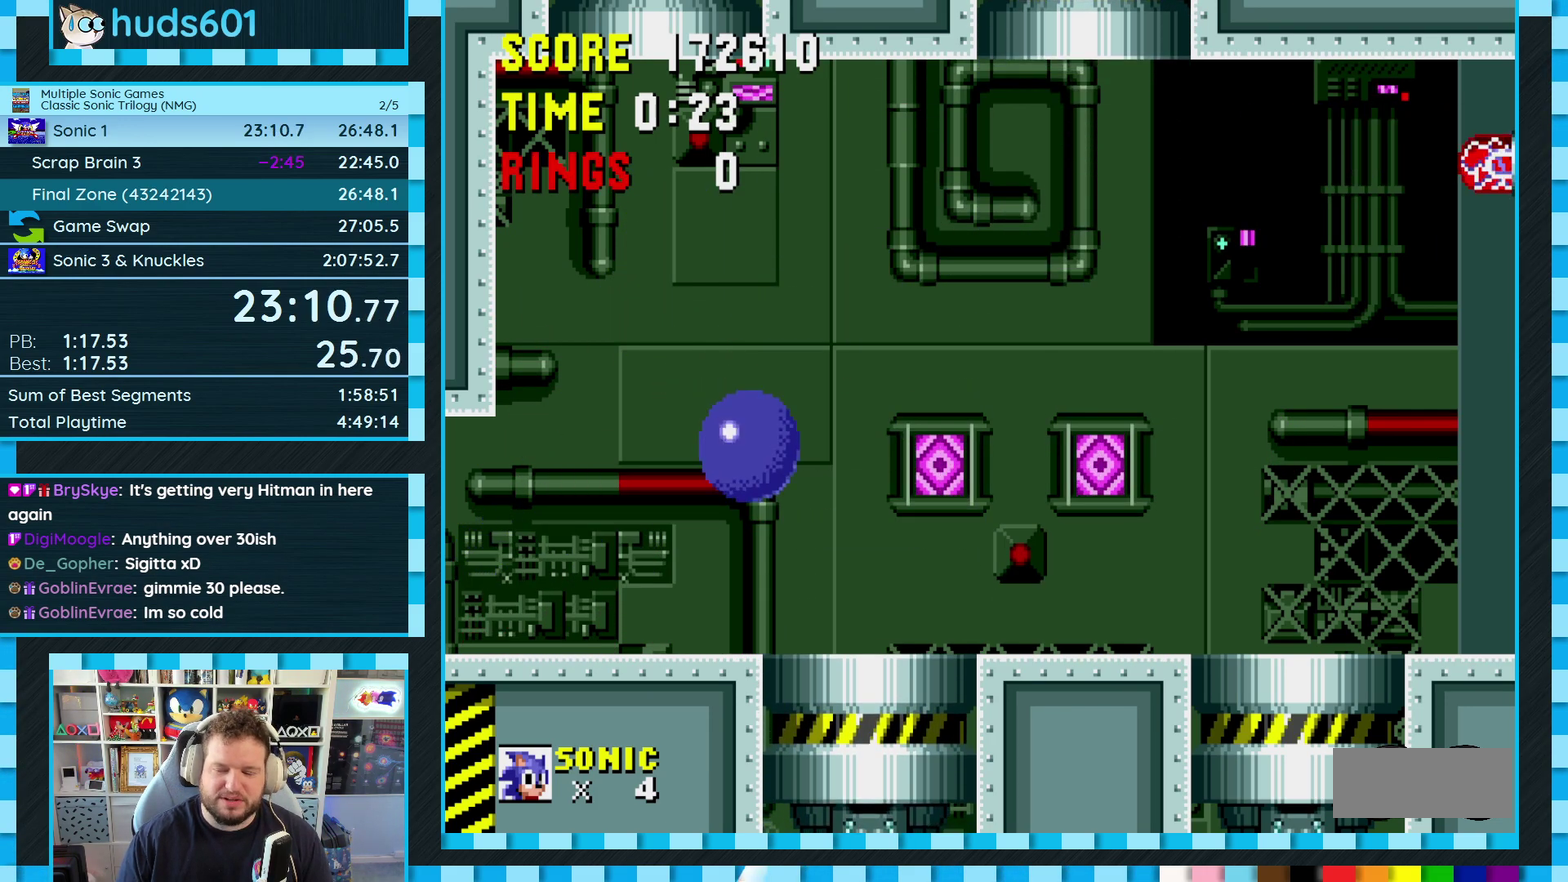
Gameplay with a controller (Xbox layout); each line is a JSON object with the inputs held at the frame after it. "events" lists button and stick changes between this image and that frame as [ms after this image, input, new state], when the widget could be followed in between. Not read: L2 L3 R2 R3.
{"buttons": ["DPAD_RIGHT"], "events": [[100, "DPAD_LEFT", "up"], [383, "DPAD_RIGHT", "down"]]}
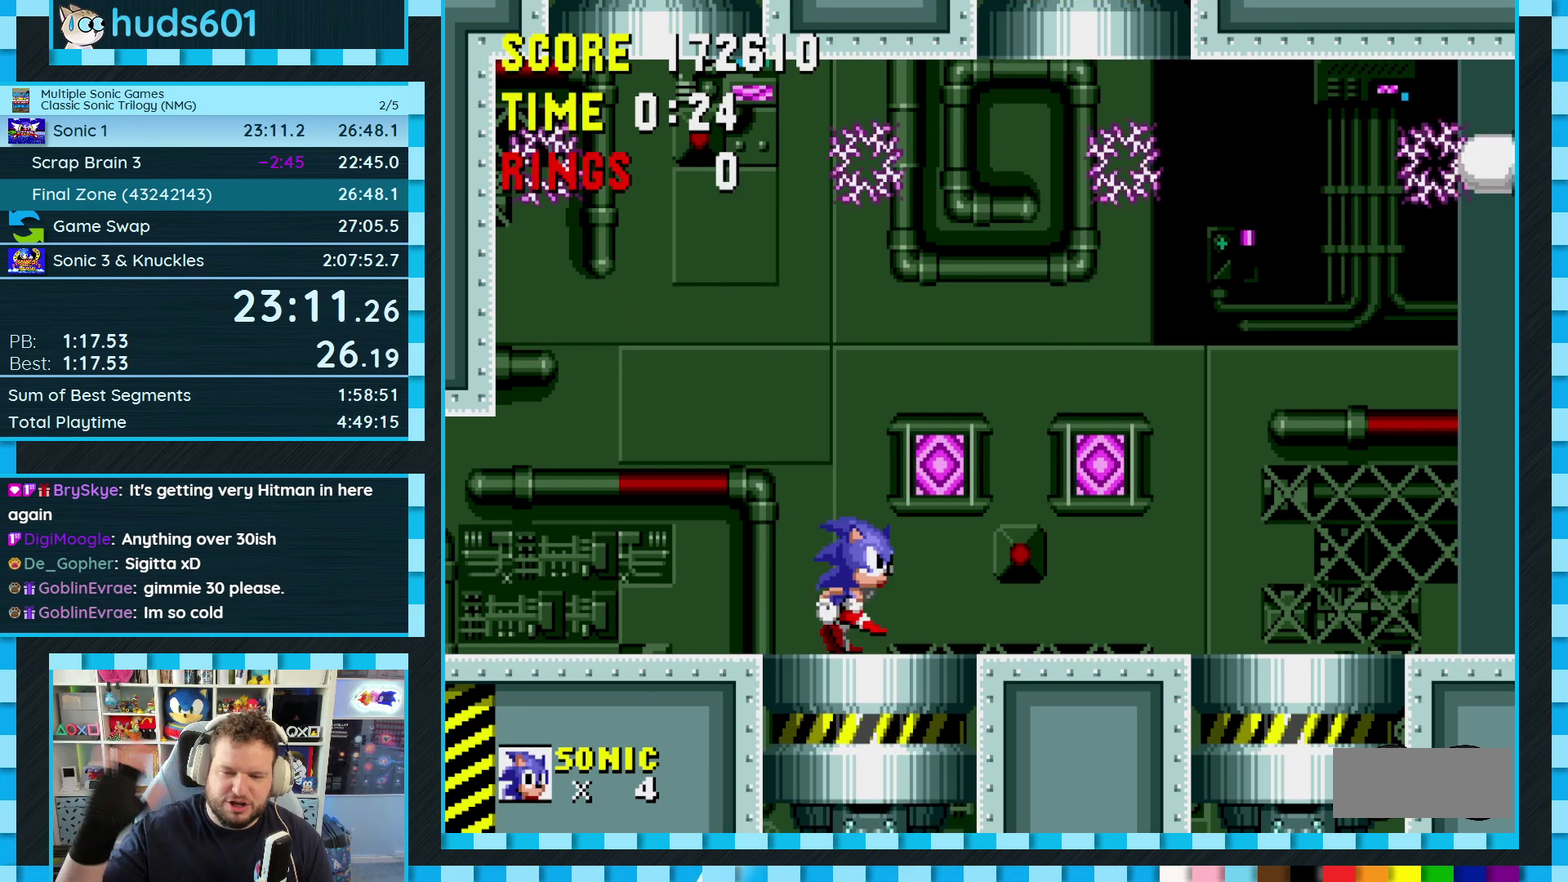
{"buttons": [], "events": [[400, "DPAD_RIGHT", "up"]]}
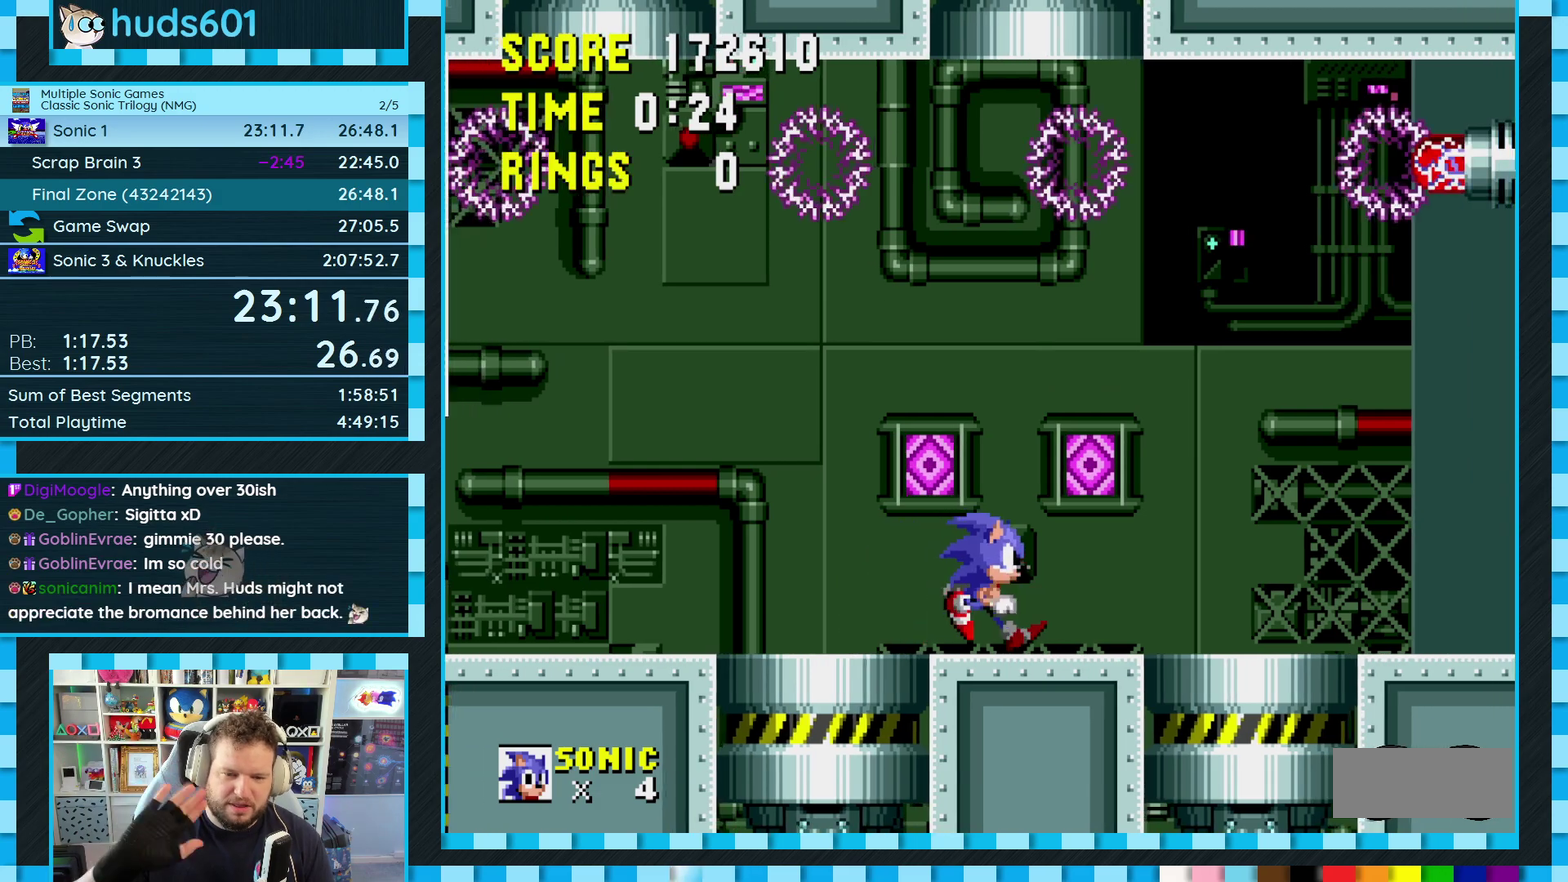
{"buttons": ["DPAD_RIGHT"], "events": [[150, "DPAD_LEFT", "down"], [250, "DPAD_LEFT", "up"], [400, "DPAD_RIGHT", "down"]]}
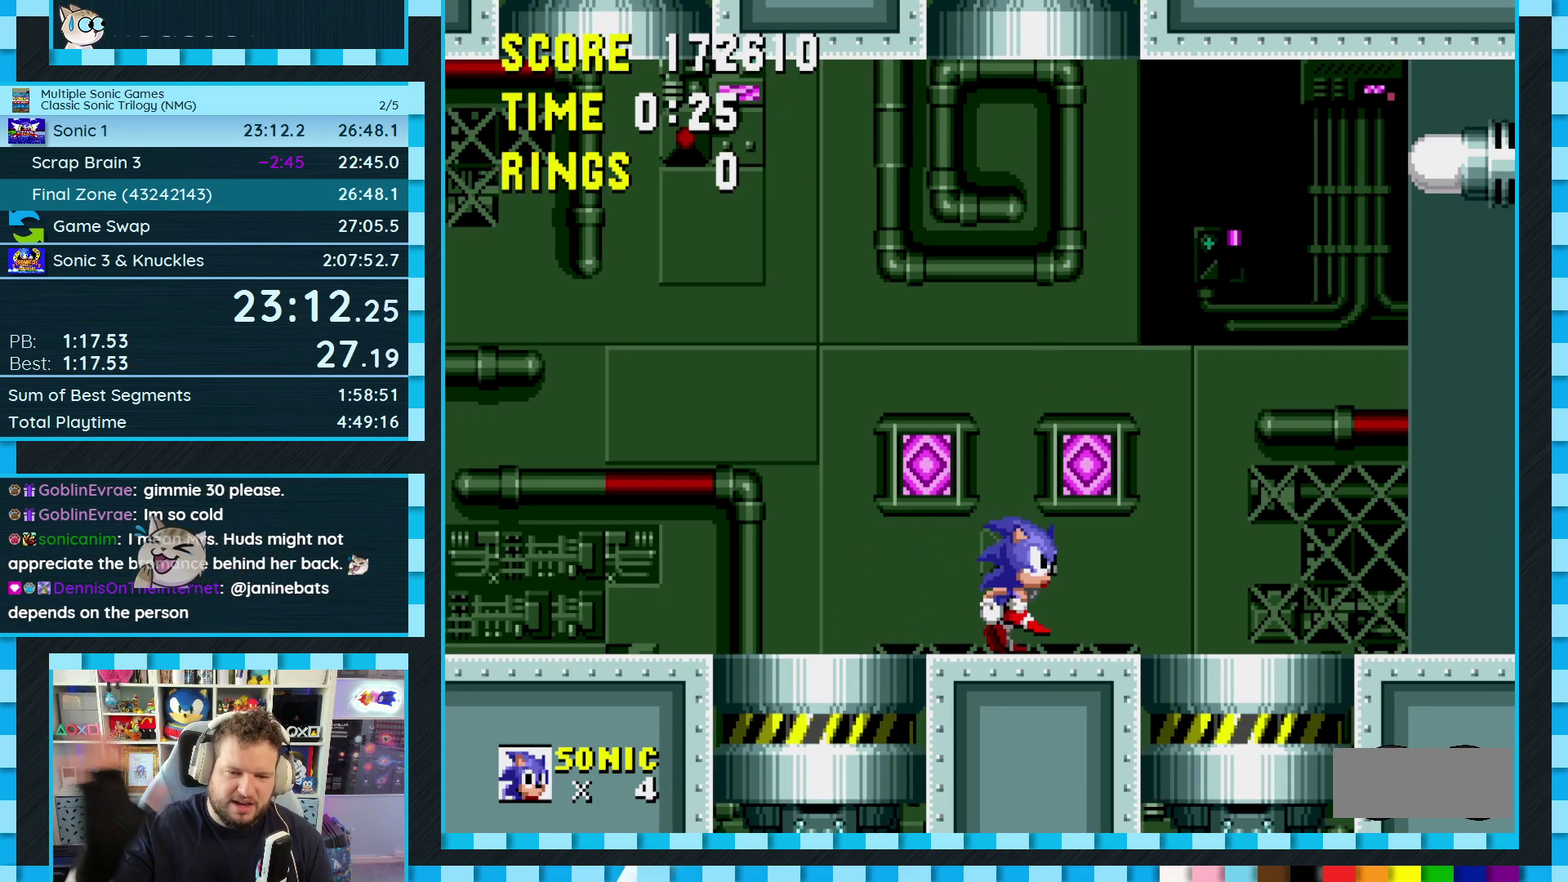
{"buttons": [], "events": [[350, "DPAD_RIGHT", "up"]]}
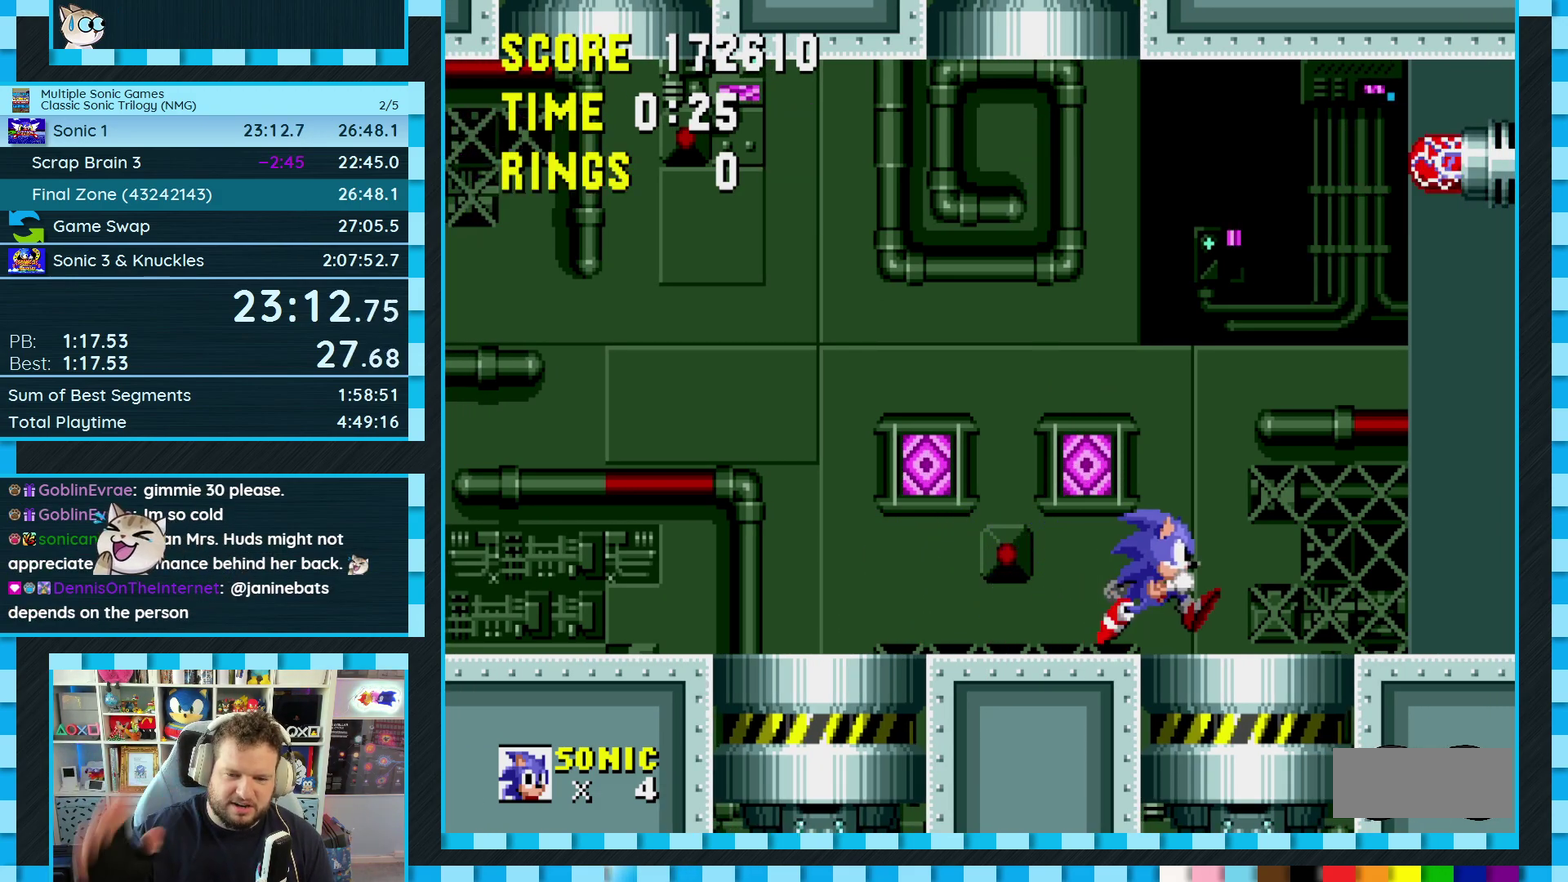
{"buttons": [], "events": []}
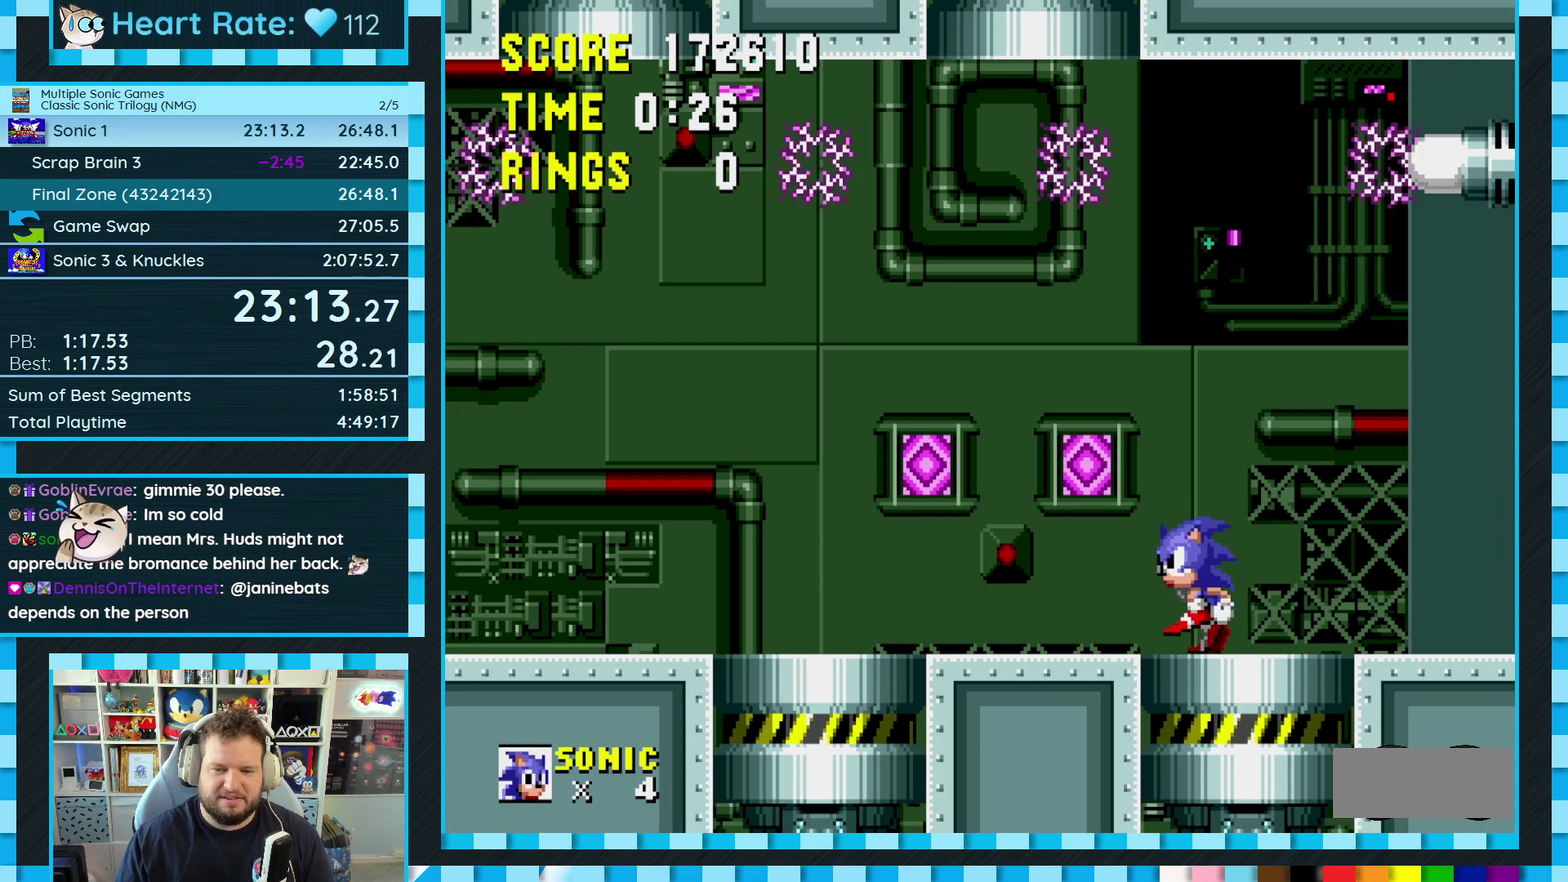
{"buttons": [], "events": []}
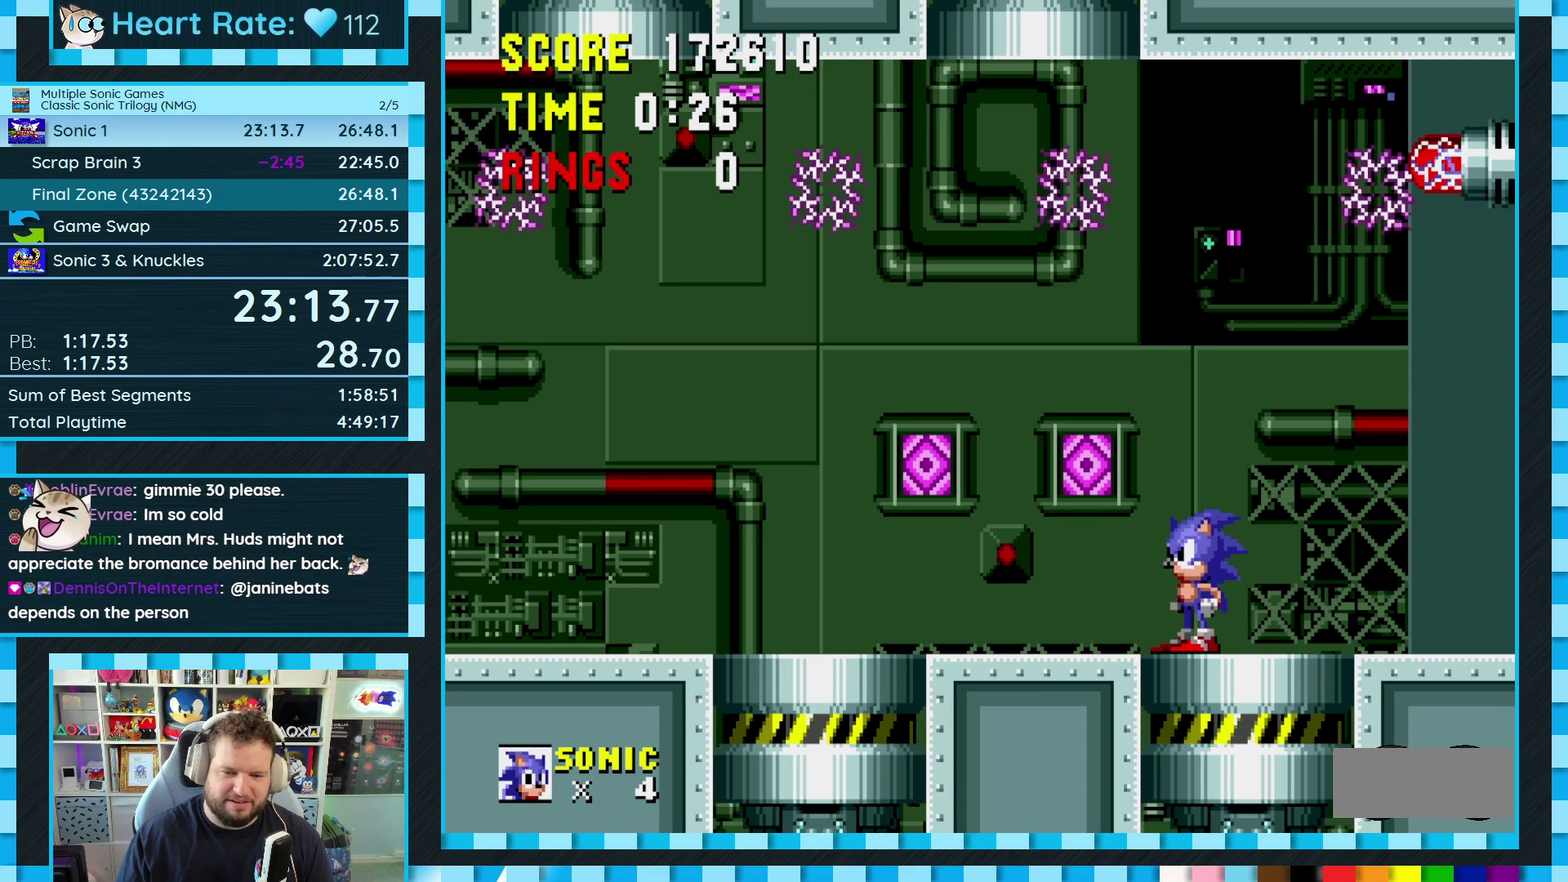
{"buttons": [], "events": [[250, "DPAD_RIGHT", "down"], [433, "DPAD_RIGHT", "up"]]}
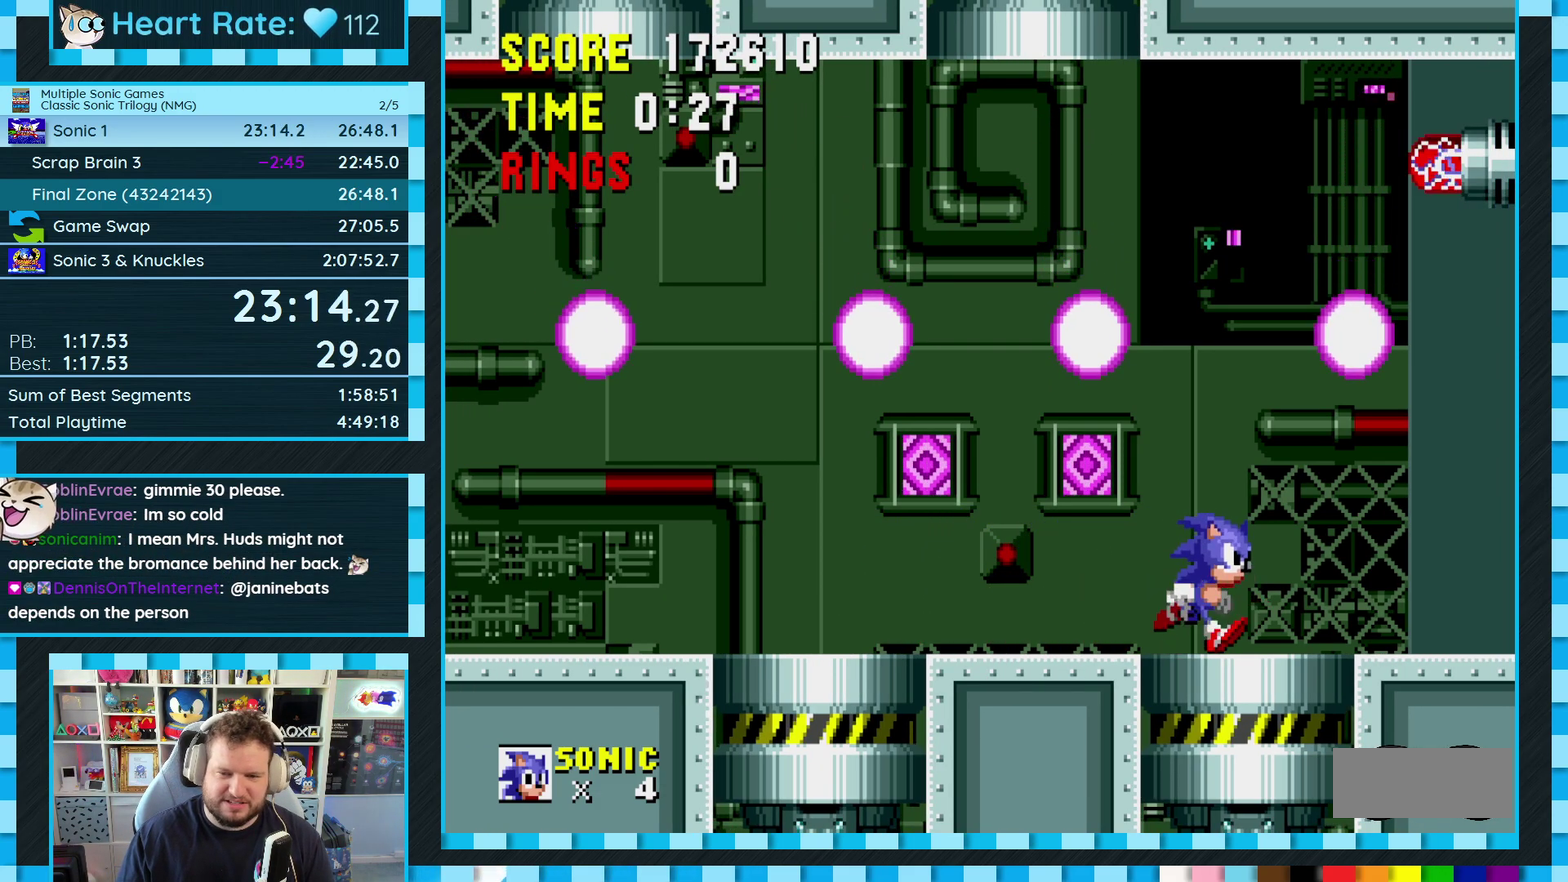
{"buttons": [], "events": []}
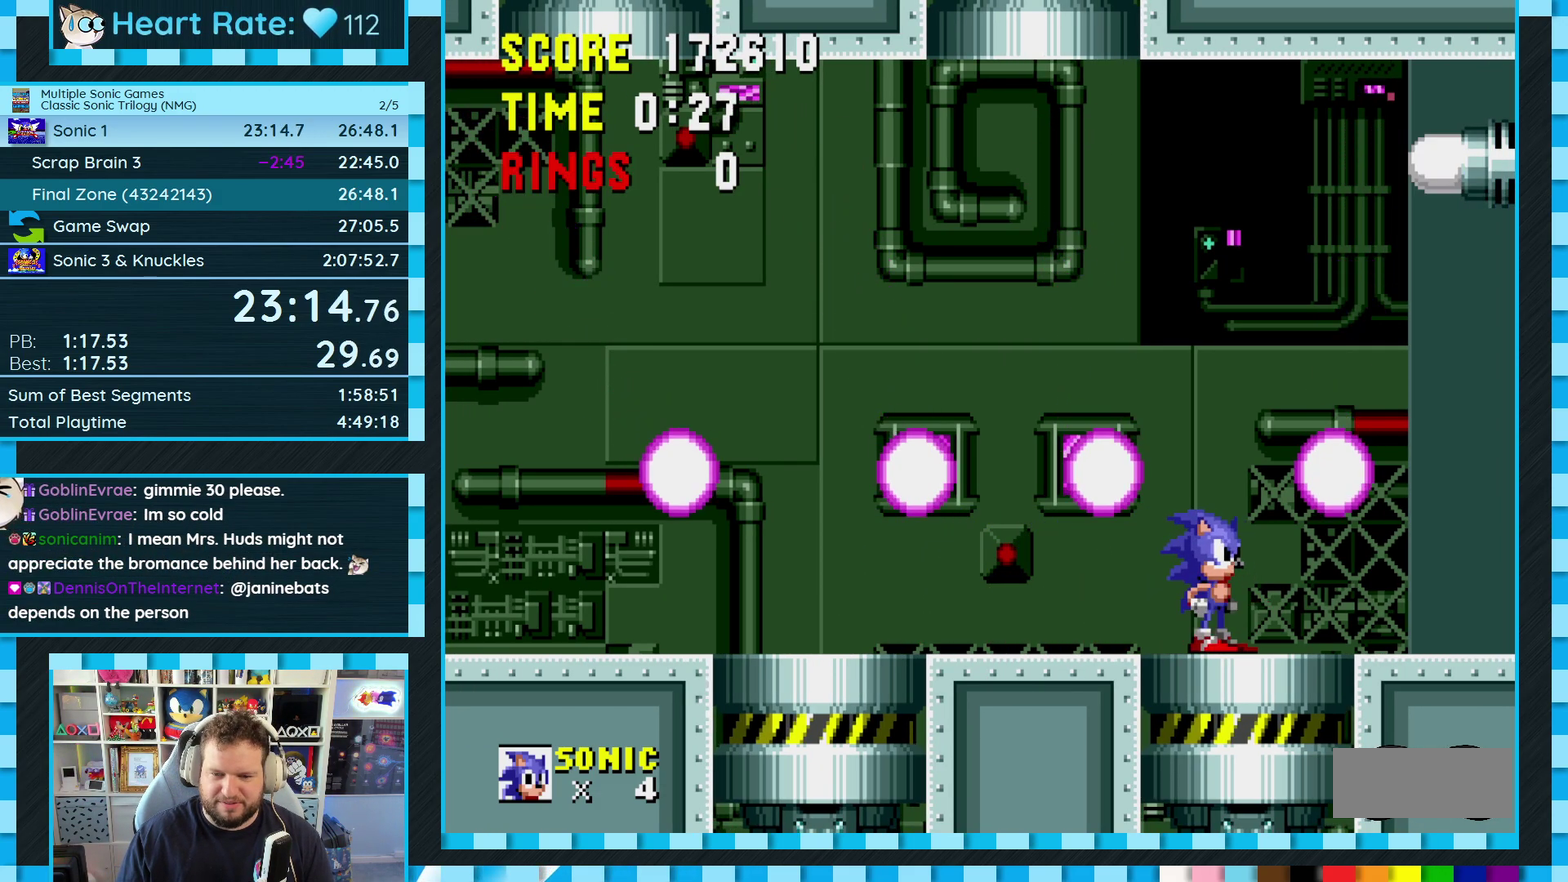
{"buttons": ["DPAD_RIGHT"], "events": [[83, "A", "down"], [267, "A", "up"], [283, "DPAD_RIGHT", "down"]]}
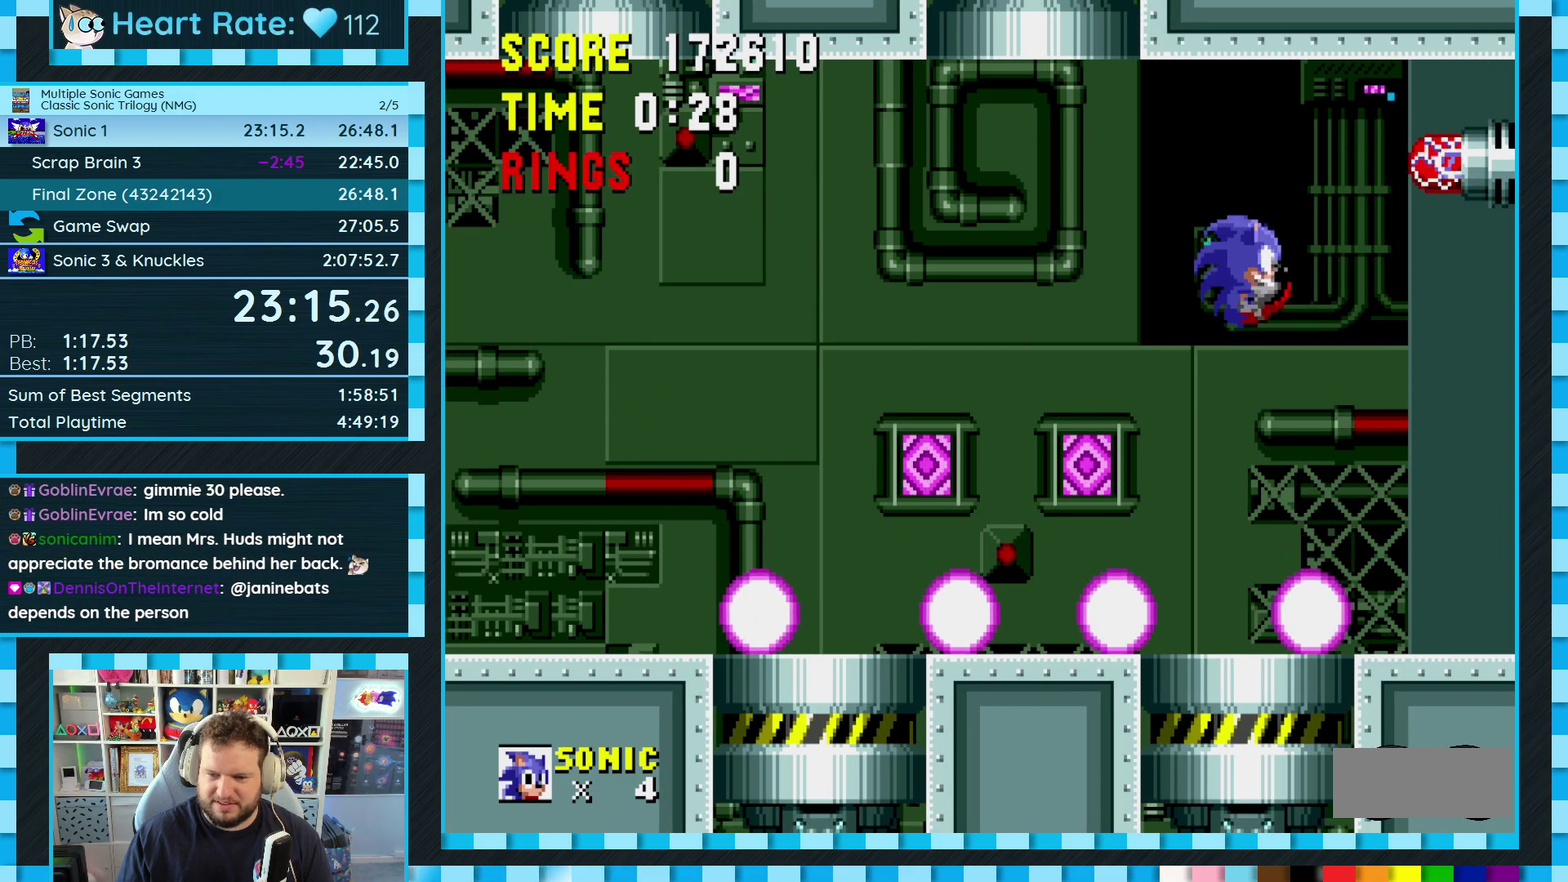
{"buttons": [], "events": [[33, "DPAD_RIGHT", "up"], [200, "DPAD_RIGHT", "down"], [467, "DPAD_RIGHT", "up"]]}
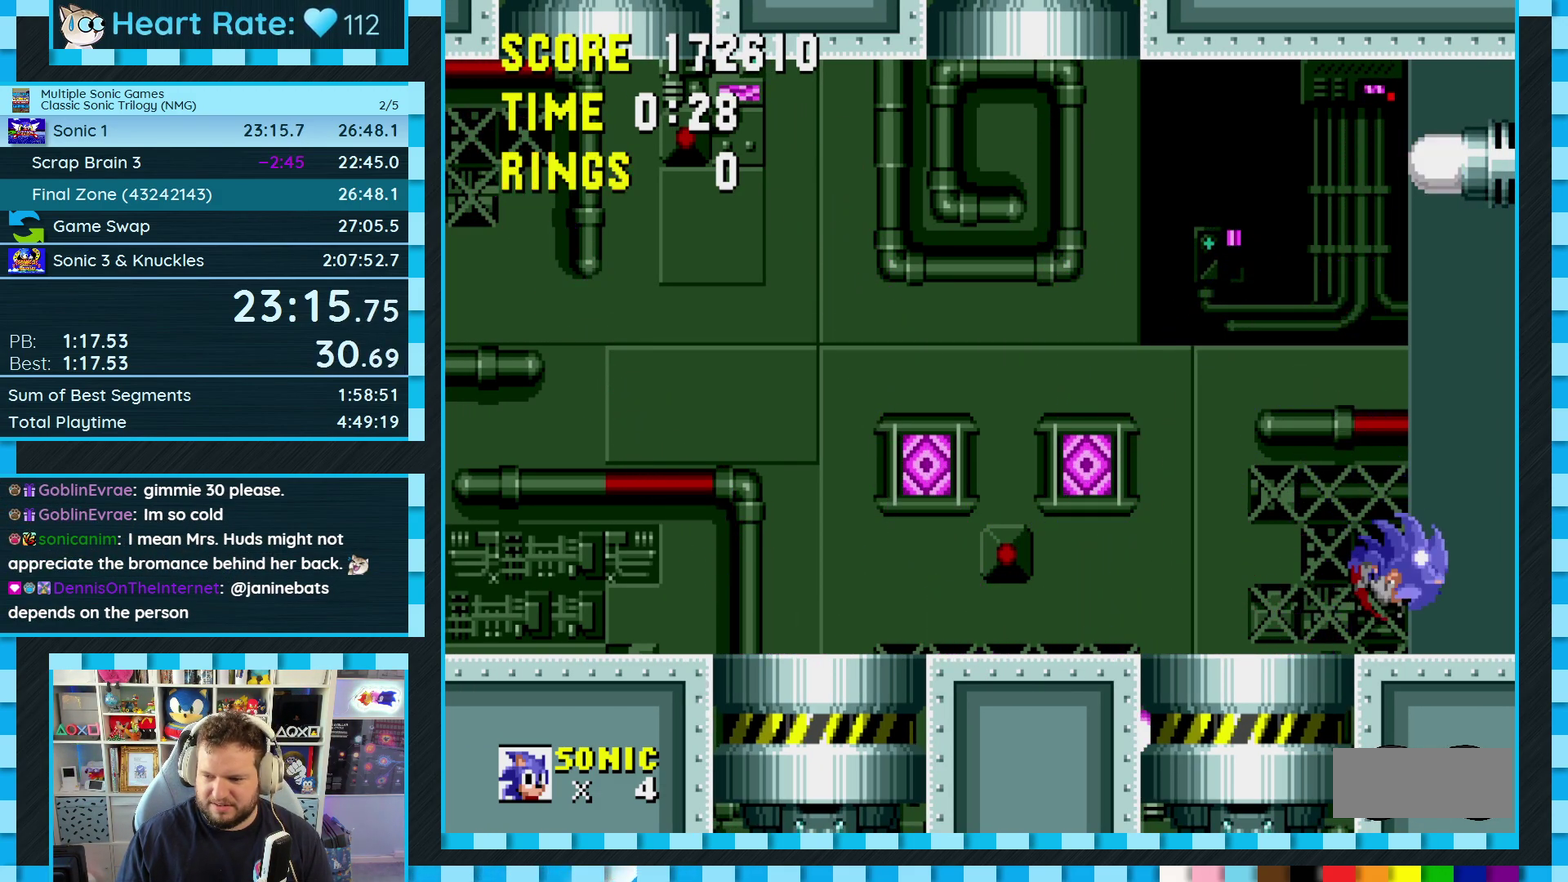
{"buttons": [], "events": []}
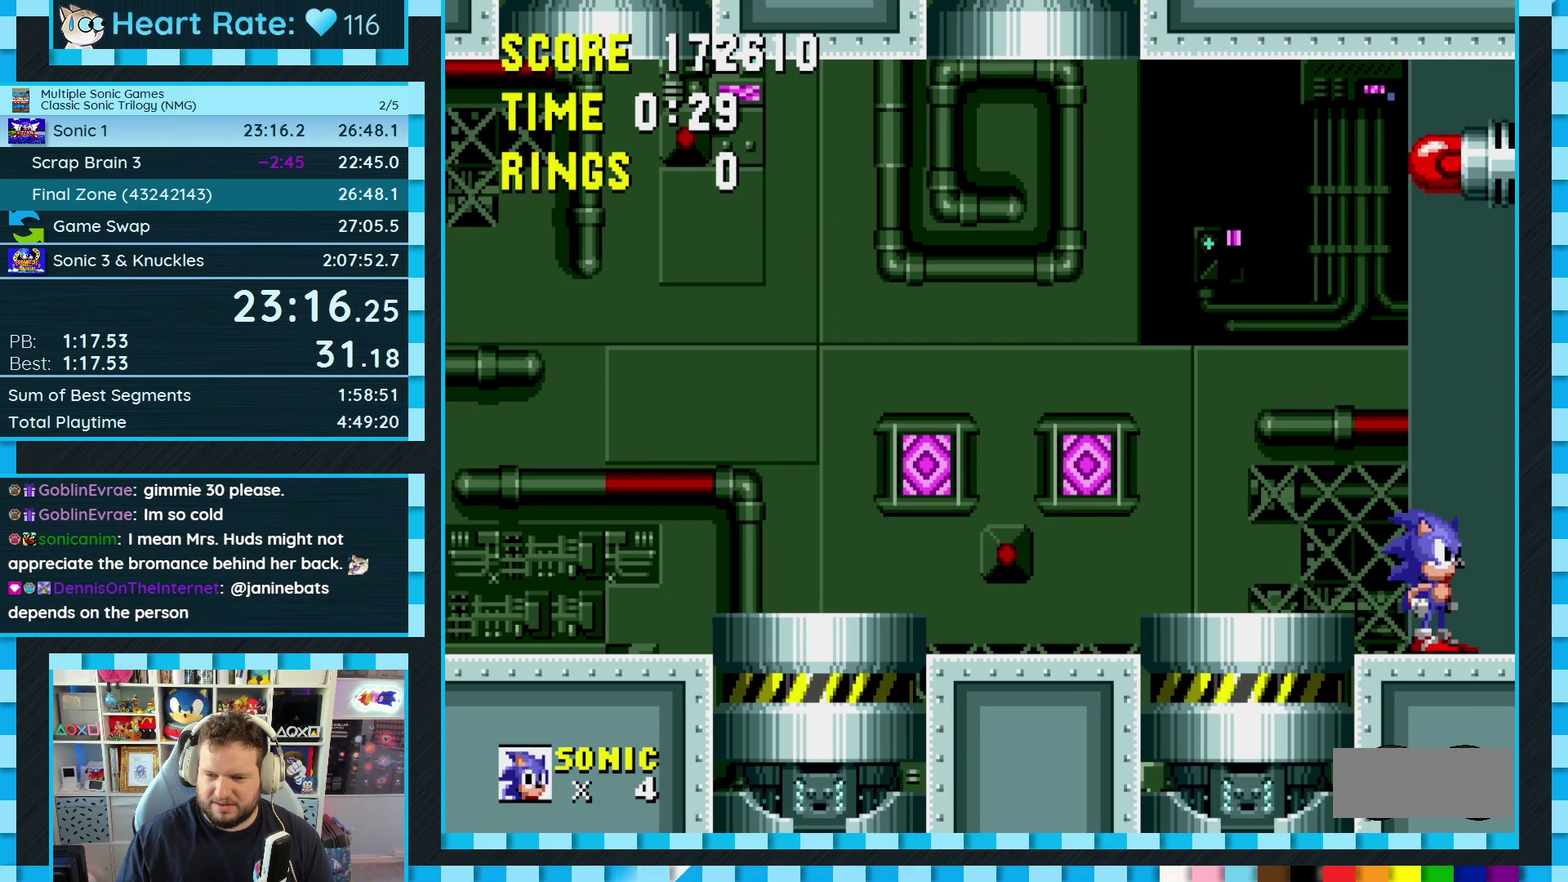
{"buttons": [], "events": [[167, "A", "down"], [283, "A", "up"]]}
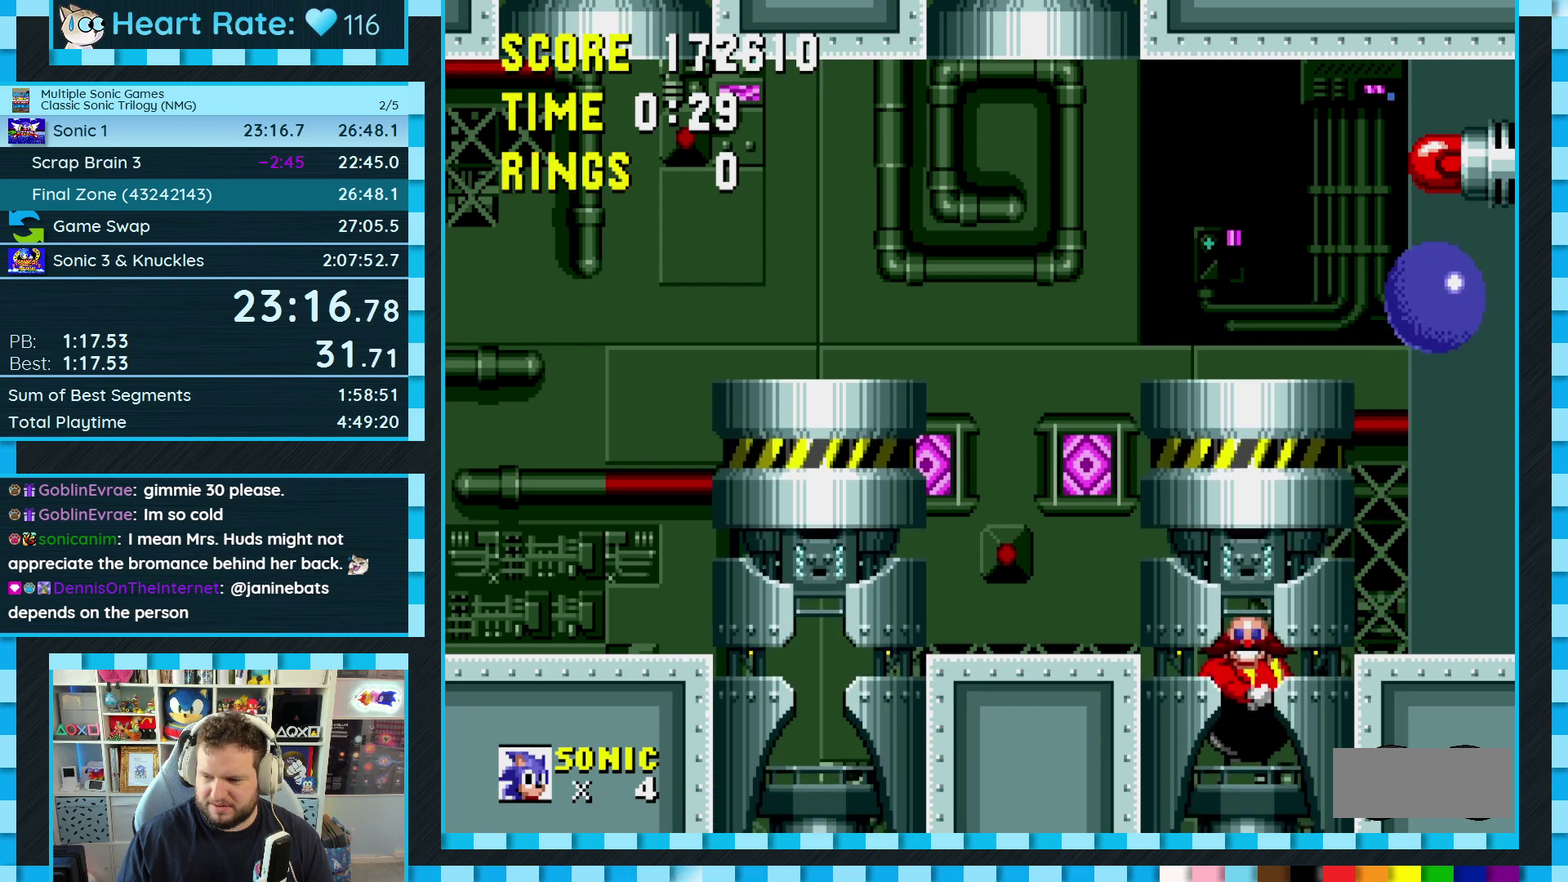
{"buttons": [], "events": [[67, "DPAD_LEFT", "down"], [250, "DPAD_LEFT", "up"]]}
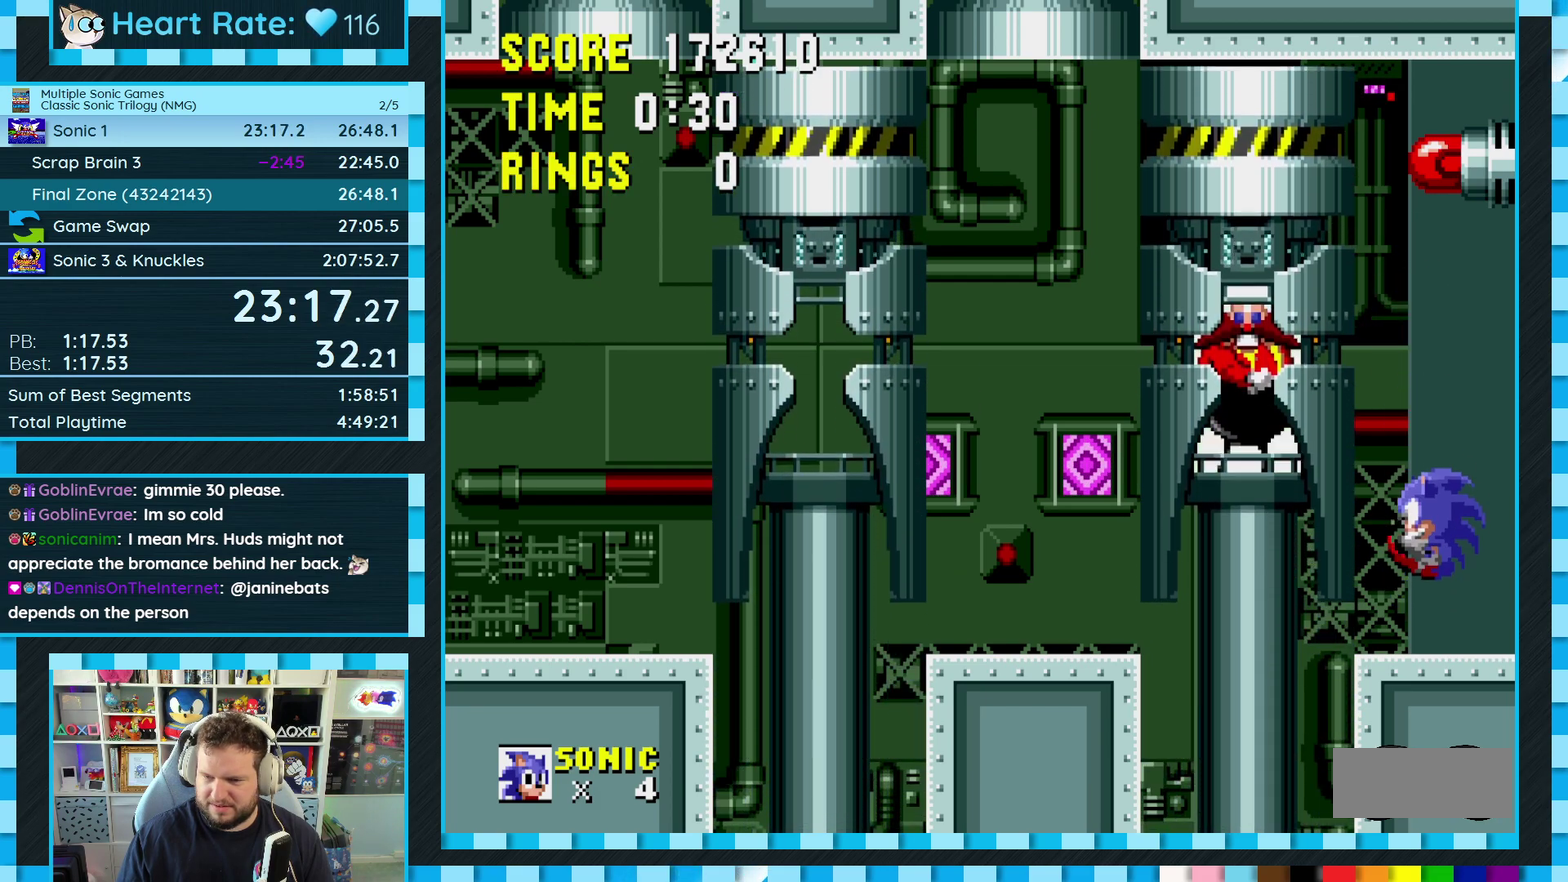
{"buttons": [], "events": []}
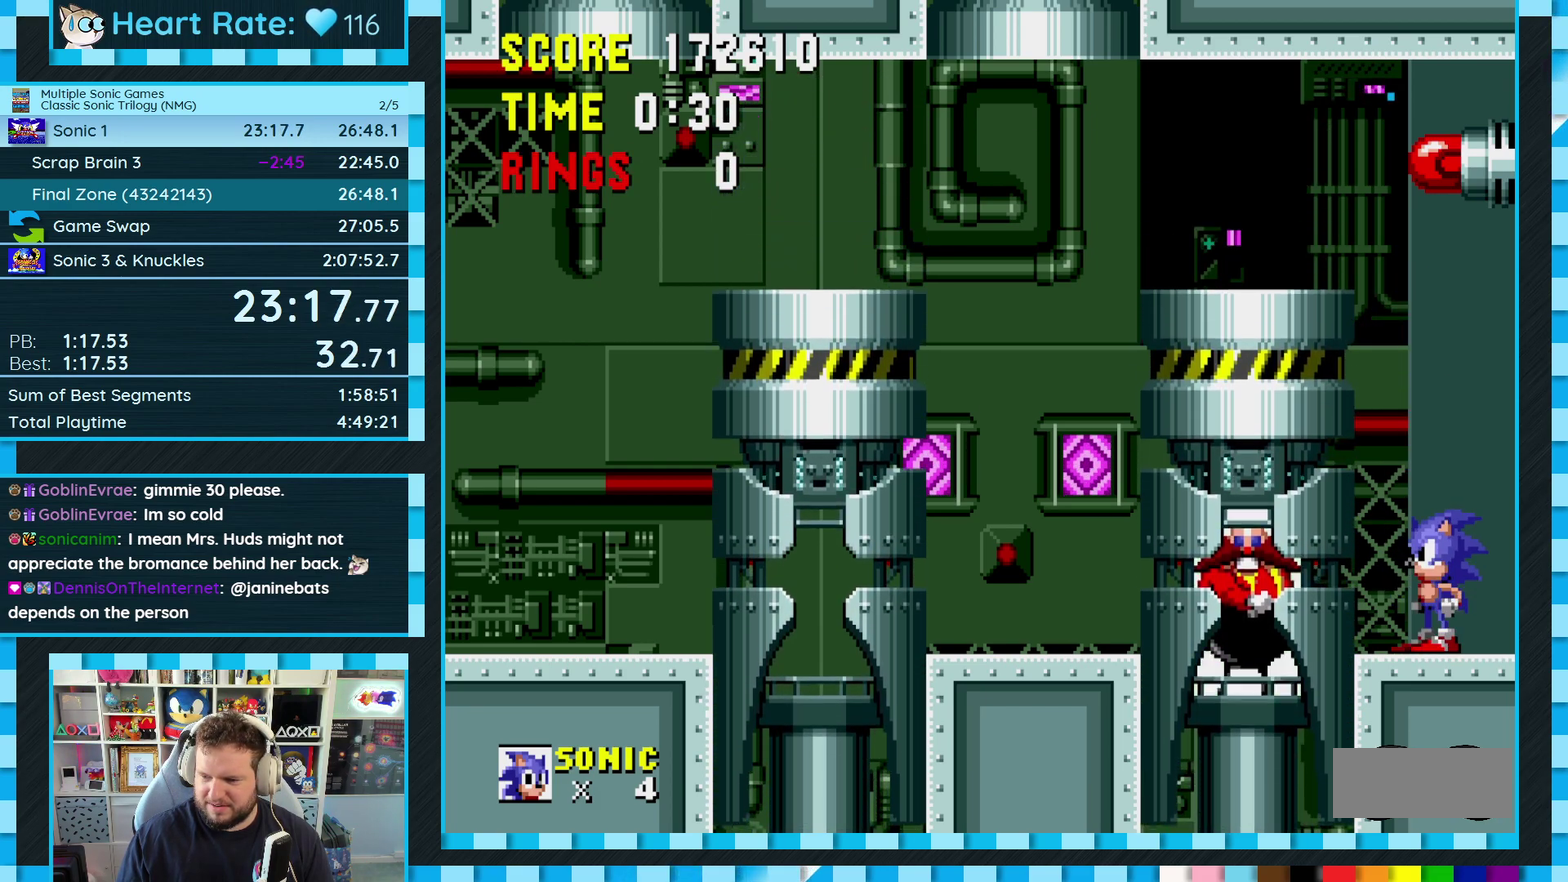
{"buttons": ["DPAD_LEFT"], "events": [[150, "A", "down"], [217, "A", "up"], [283, "DPAD_LEFT", "down"]]}
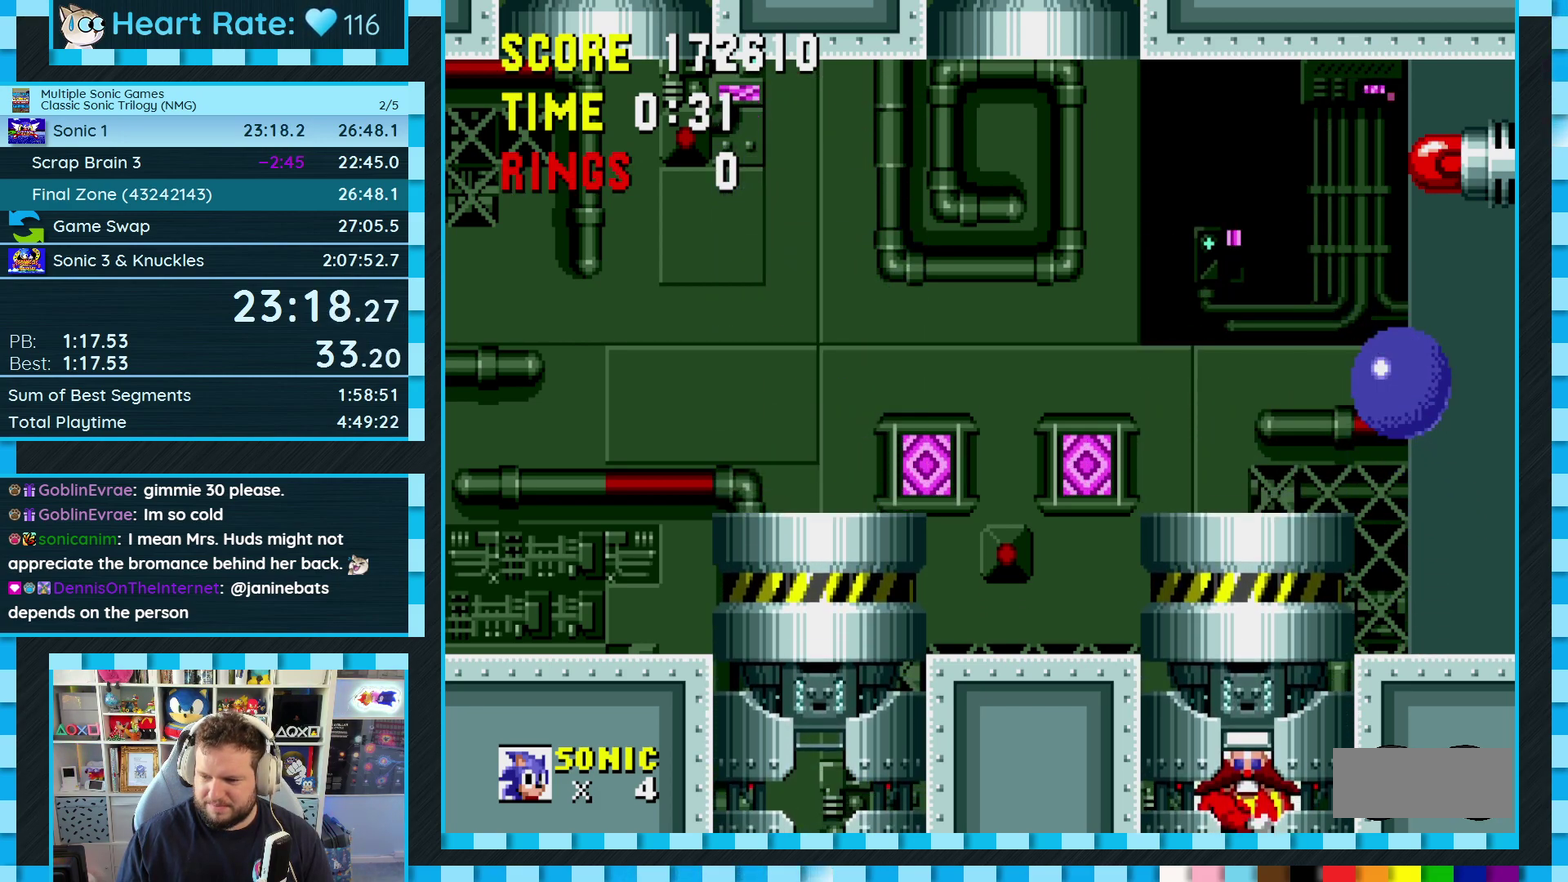
{"buttons": [], "events": [[150, "DPAD_LEFT", "up"]]}
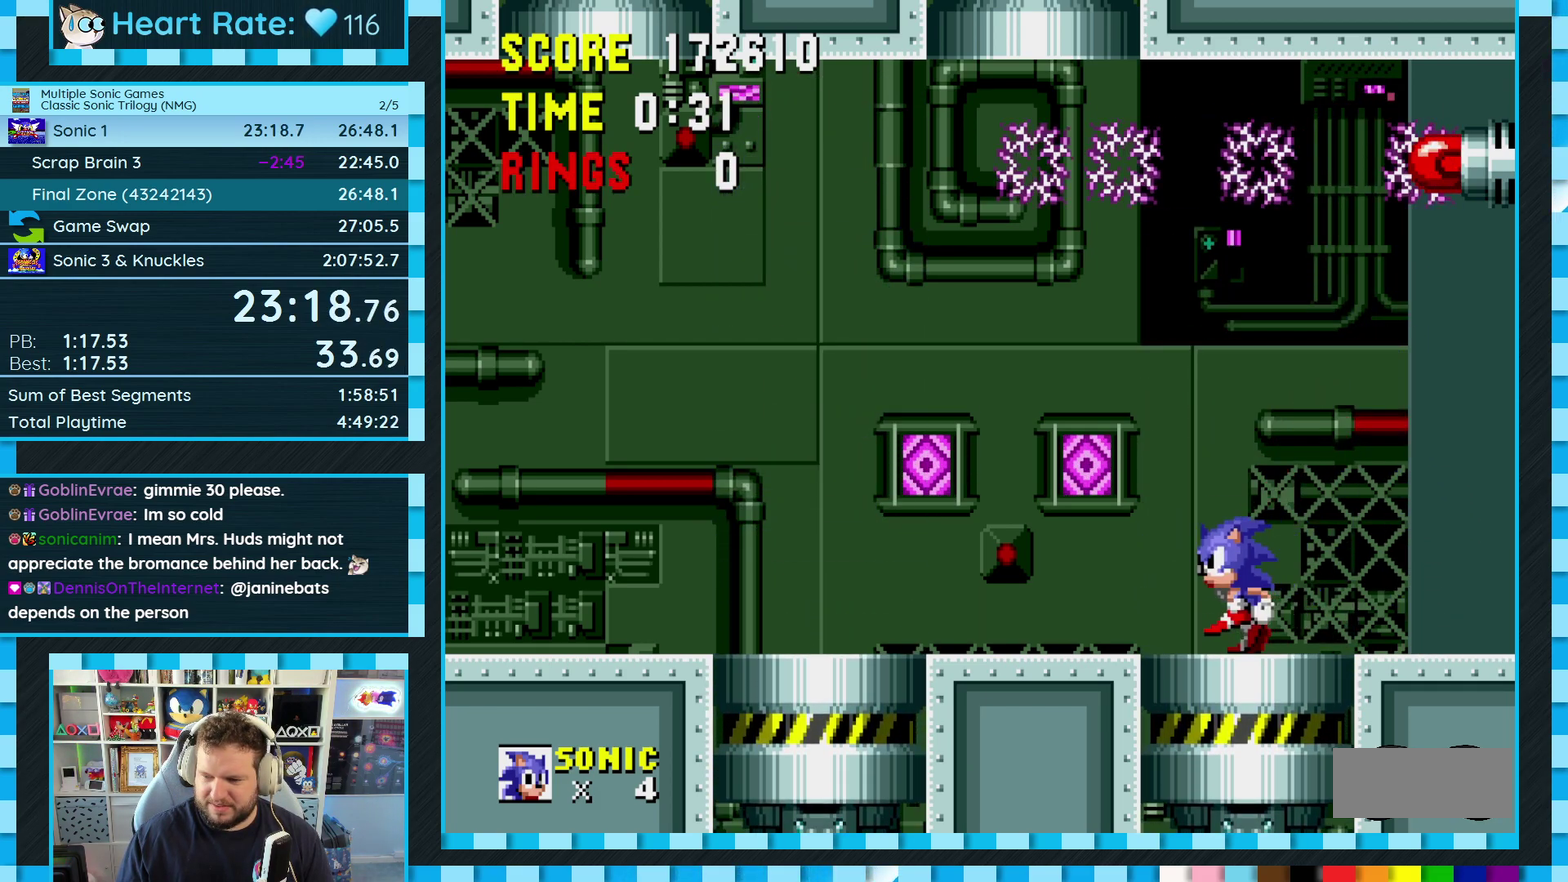
{"buttons": ["DPAD_LEFT"], "events": [[33, "DPAD_RIGHT", "down"], [167, "DPAD_RIGHT", "up"], [383, "DPAD_LEFT", "down"]]}
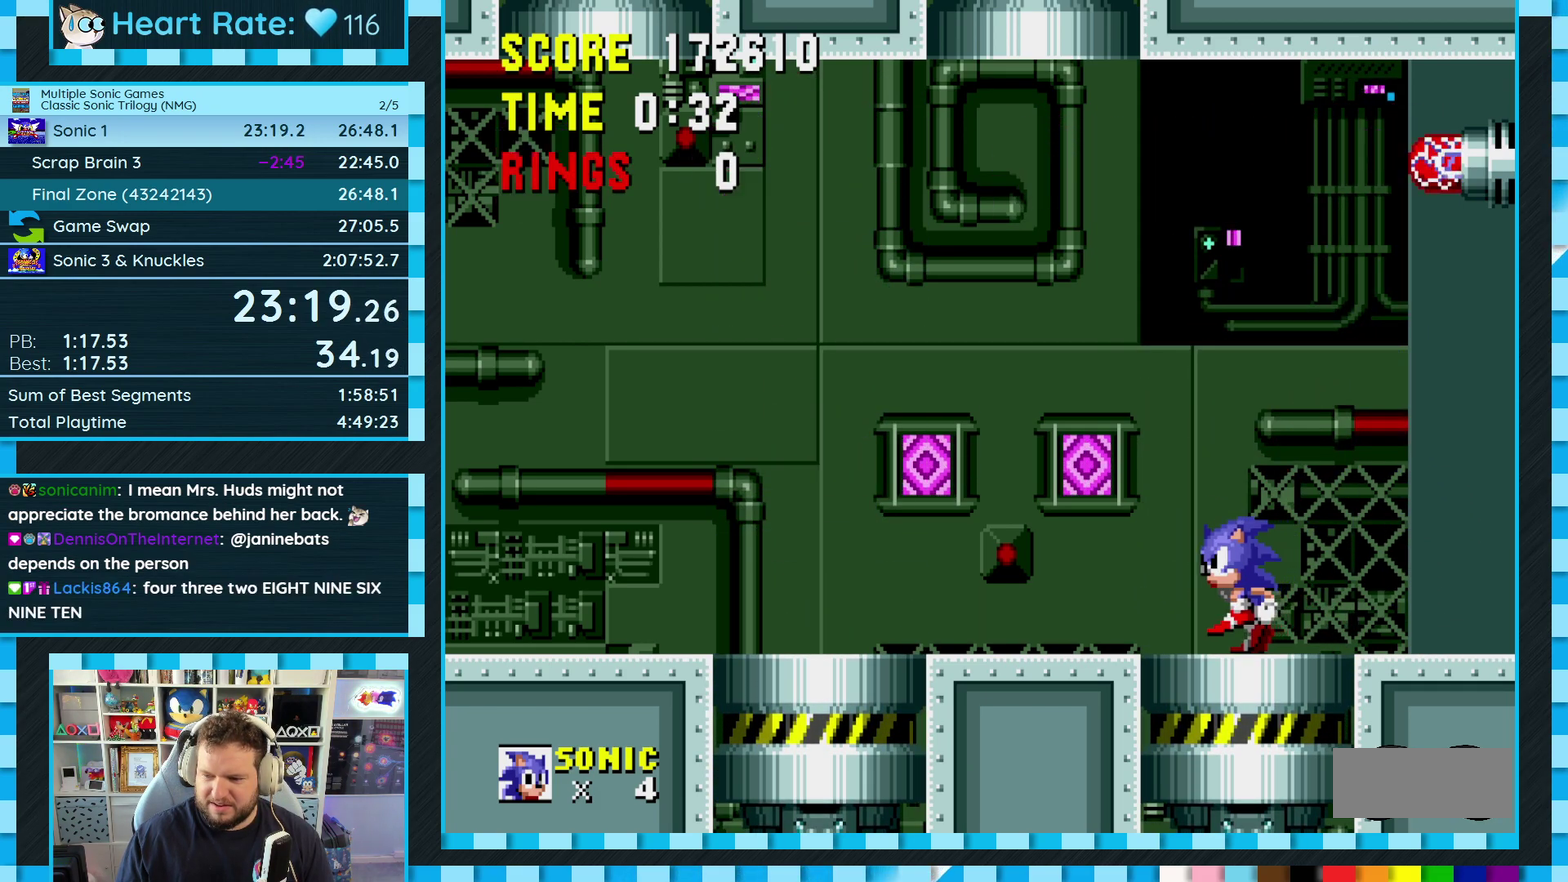
{"buttons": [], "events": [[17, "DPAD_LEFT", "up"]]}
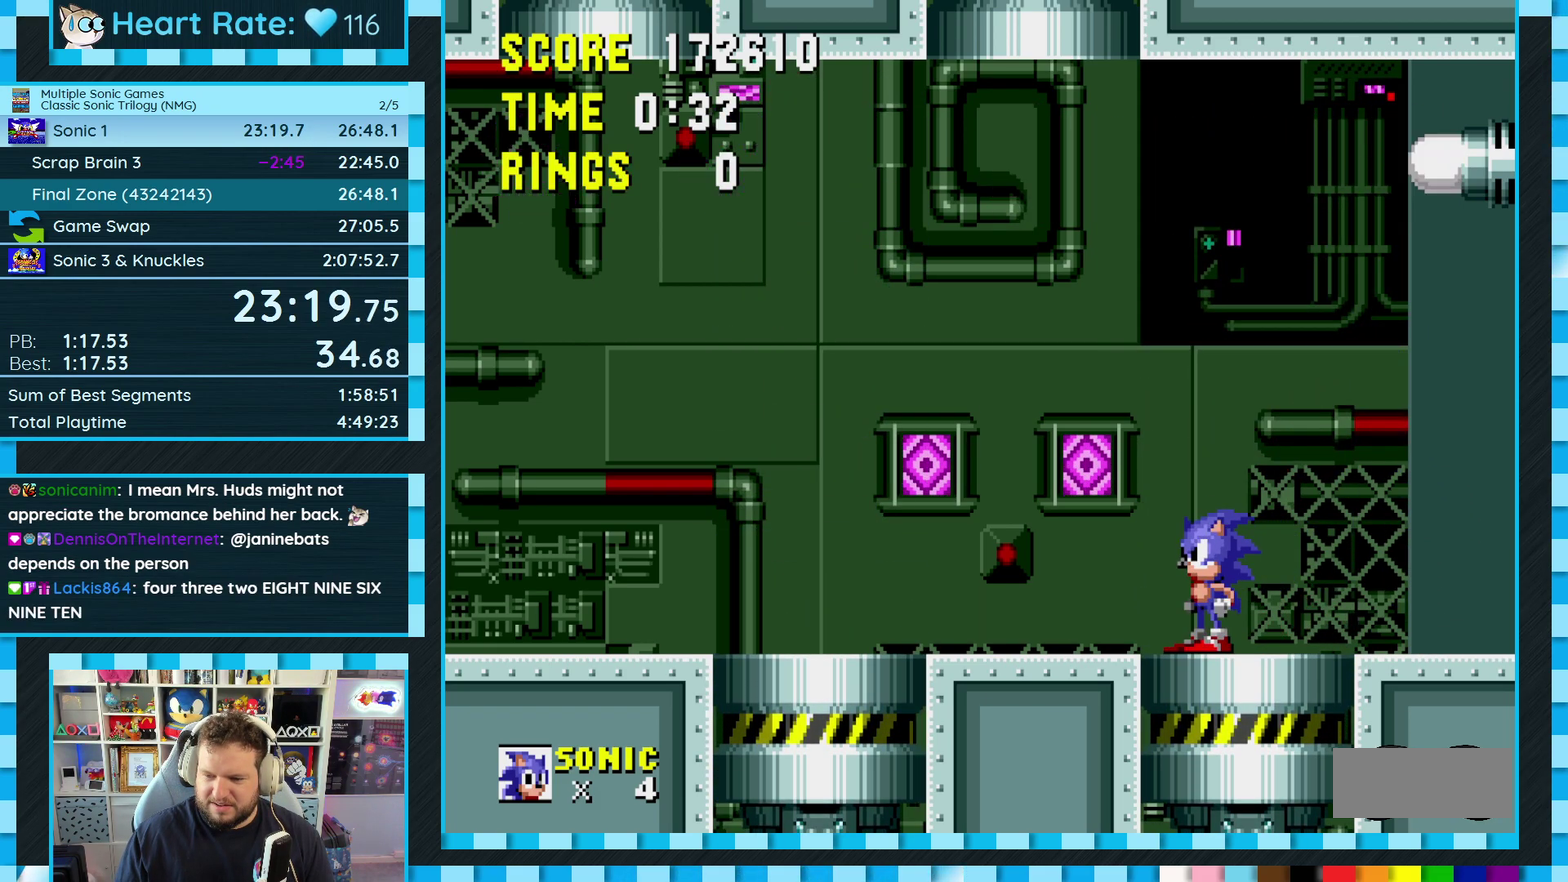
{"buttons": [], "events": []}
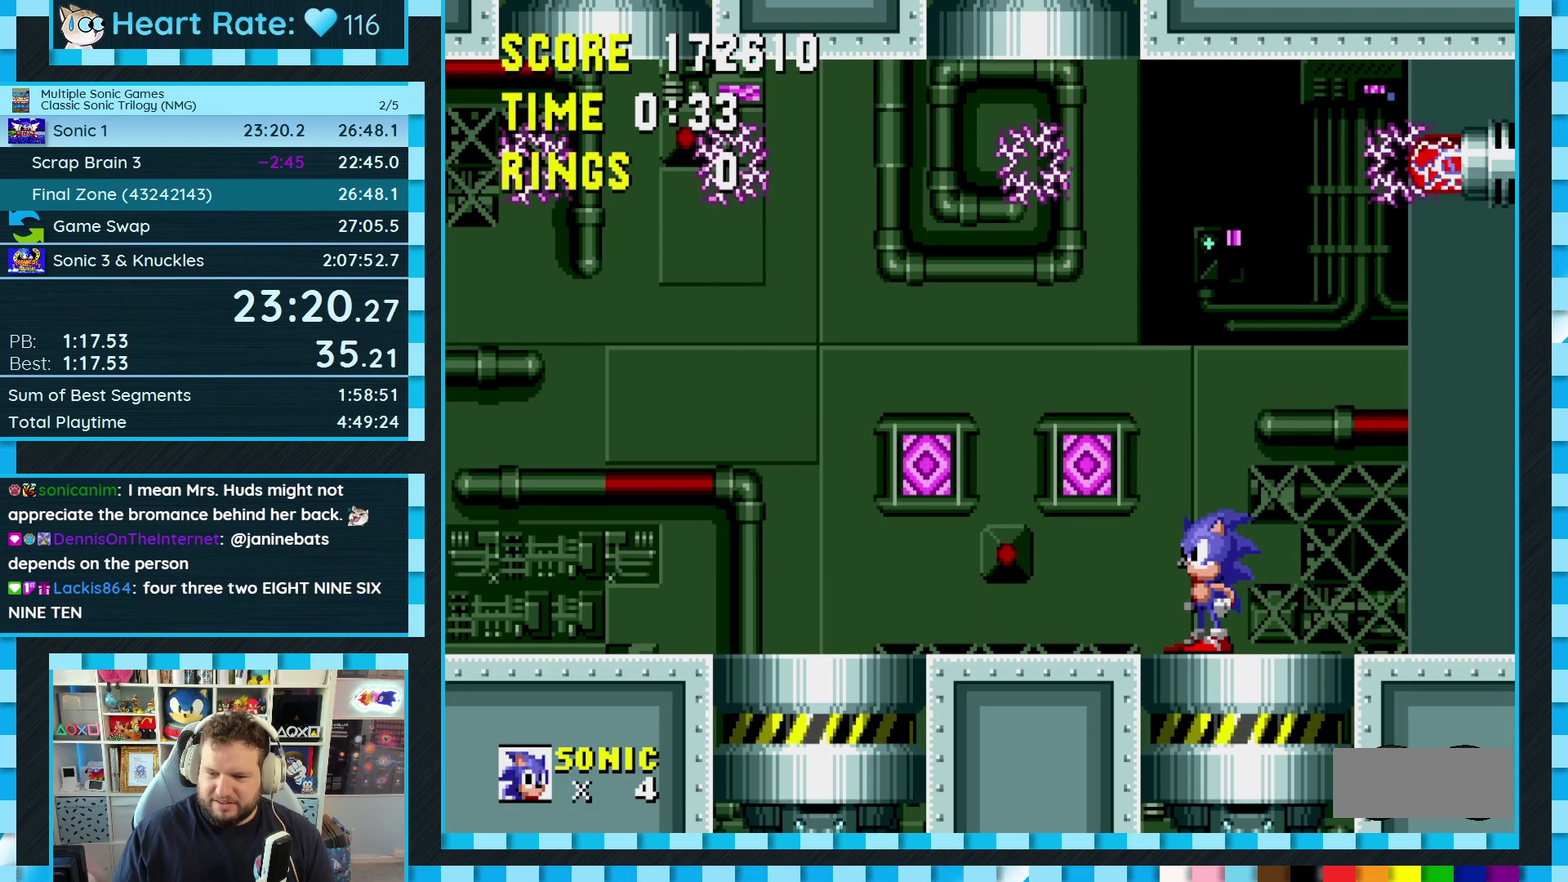
{"buttons": [], "events": [[200, "DPAD_RIGHT", "down"], [367, "DPAD_RIGHT", "up"]]}
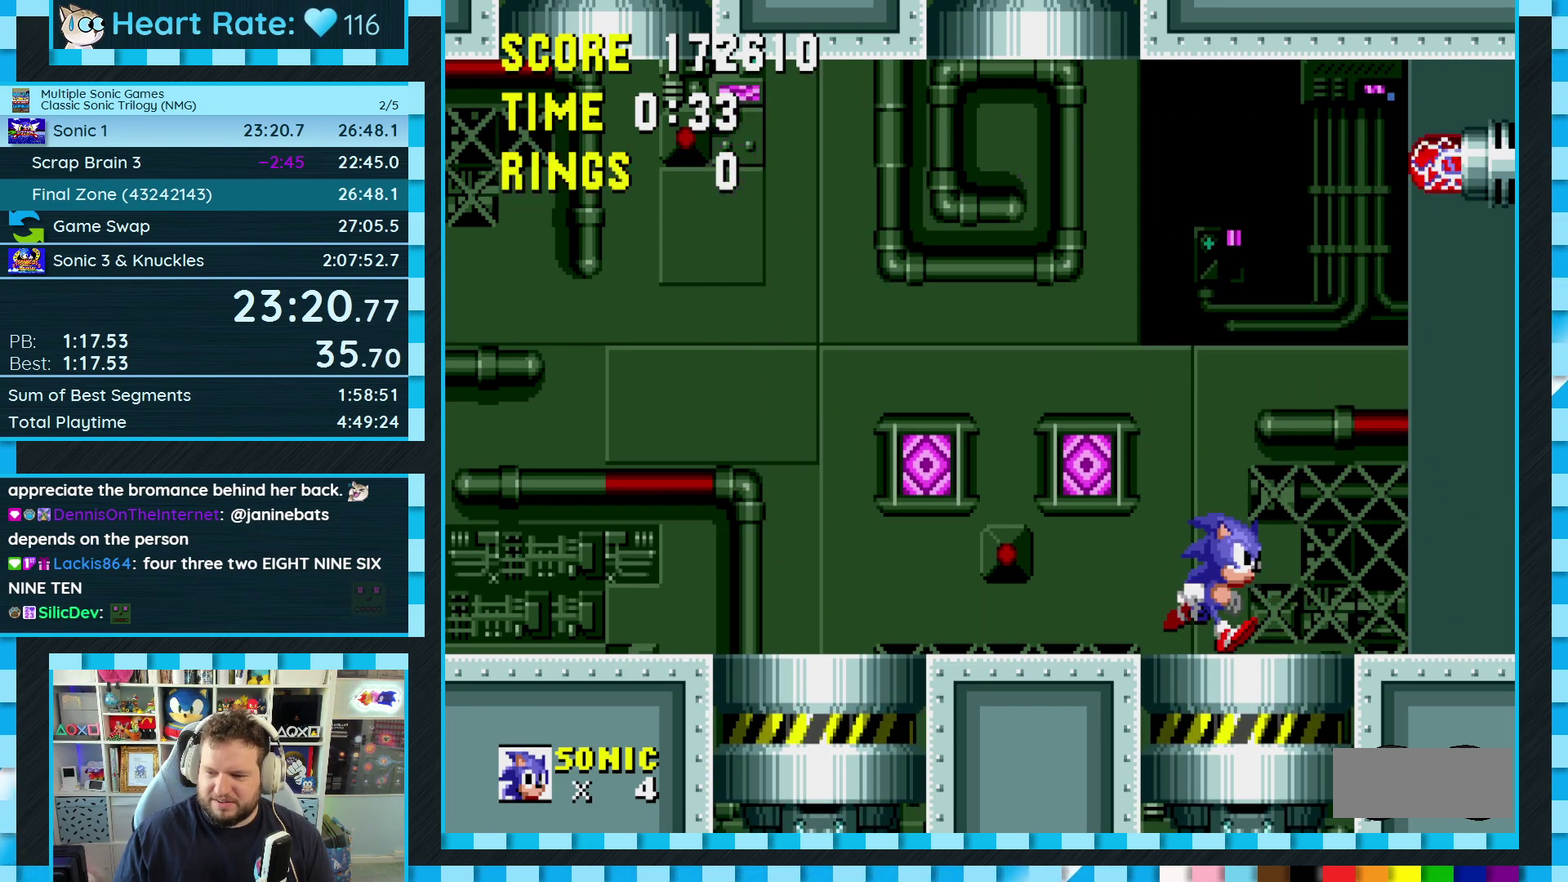
{"buttons": [], "events": [[150, "DPAD_LEFT", "down"], [267, "DPAD_LEFT", "up"]]}
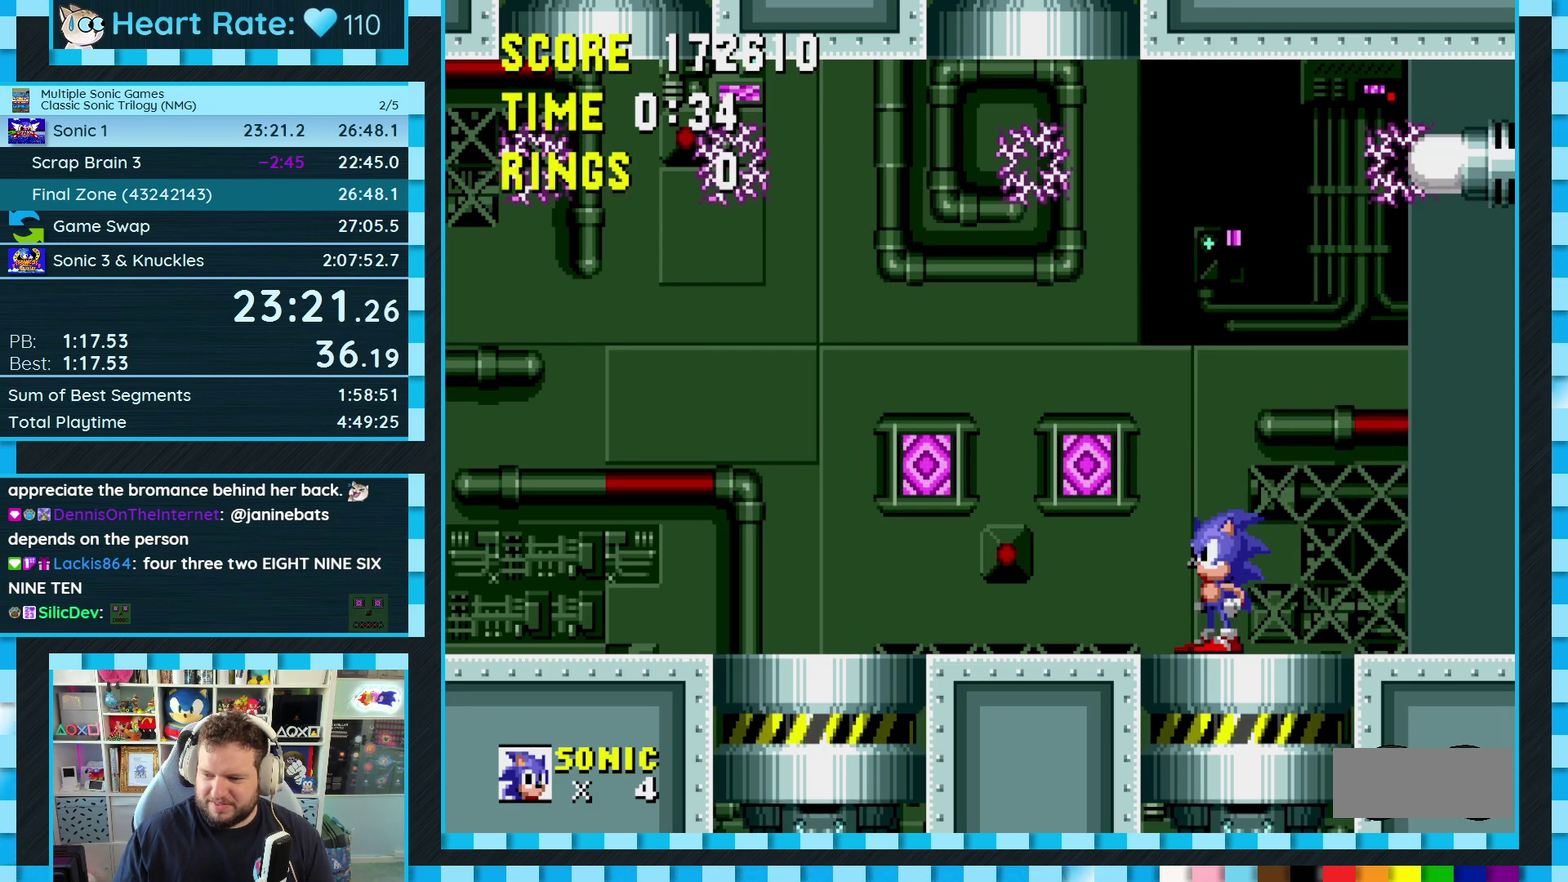
{"buttons": [], "events": []}
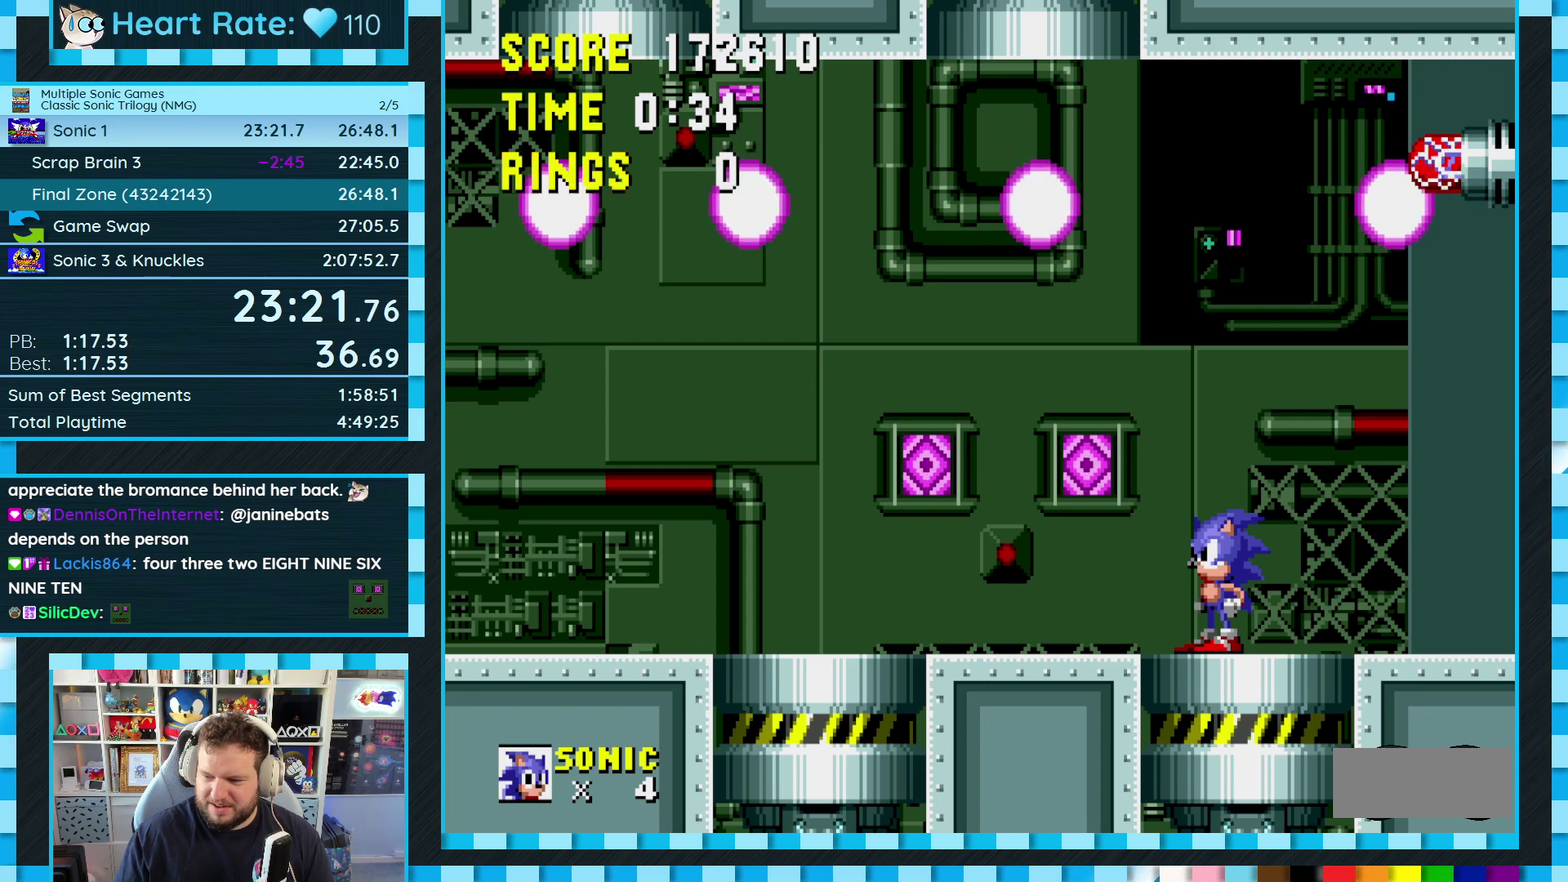
{"buttons": [], "events": []}
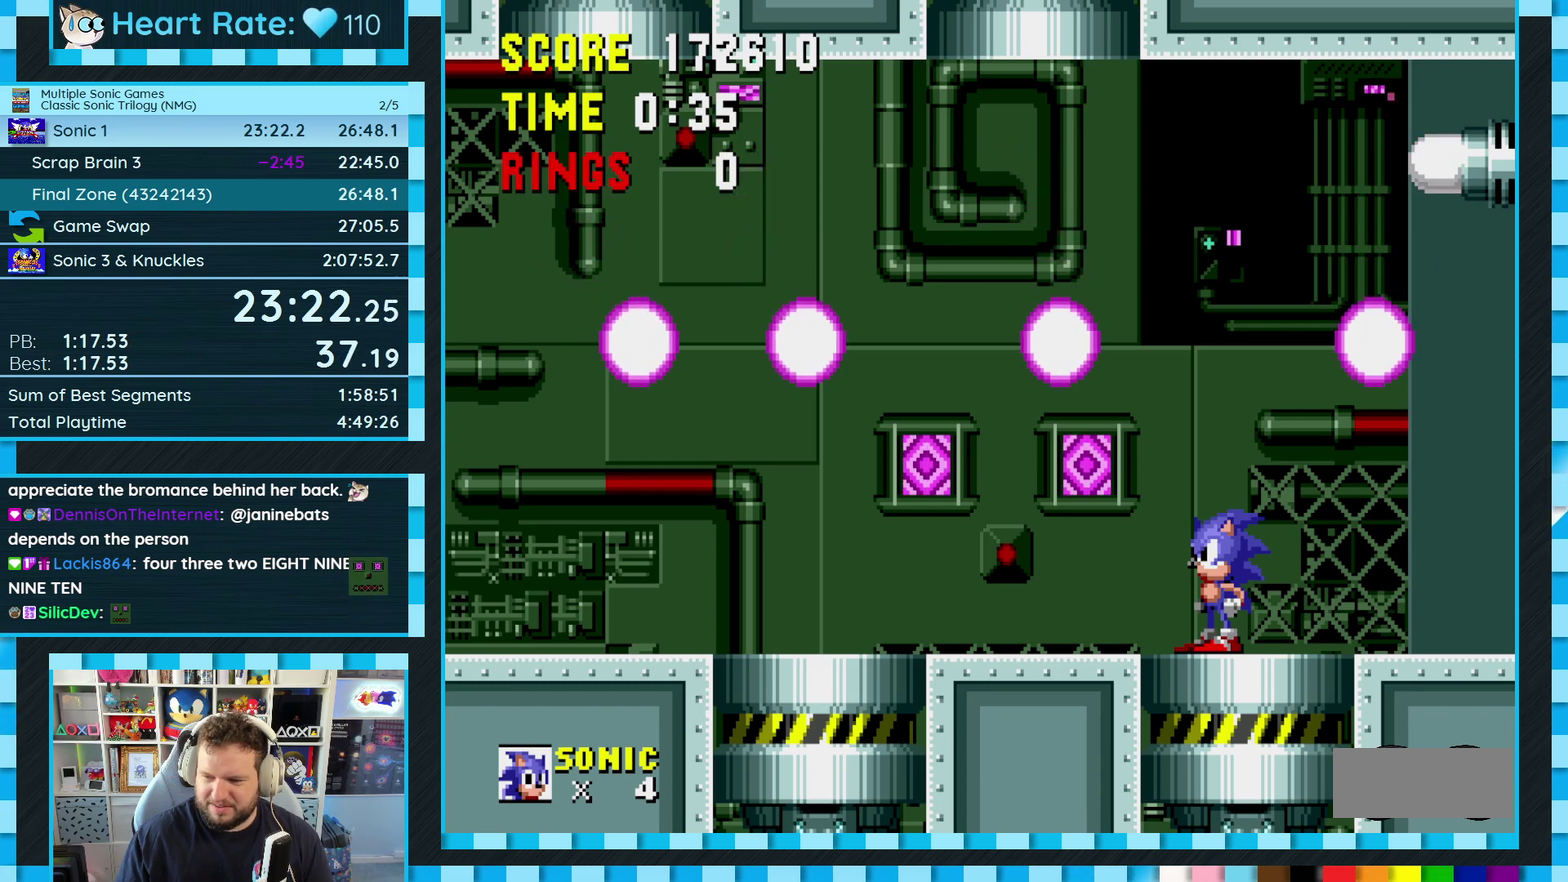
{"buttons": ["DPAD_LEFT"], "events": [[383, "DPAD_LEFT", "down"]]}
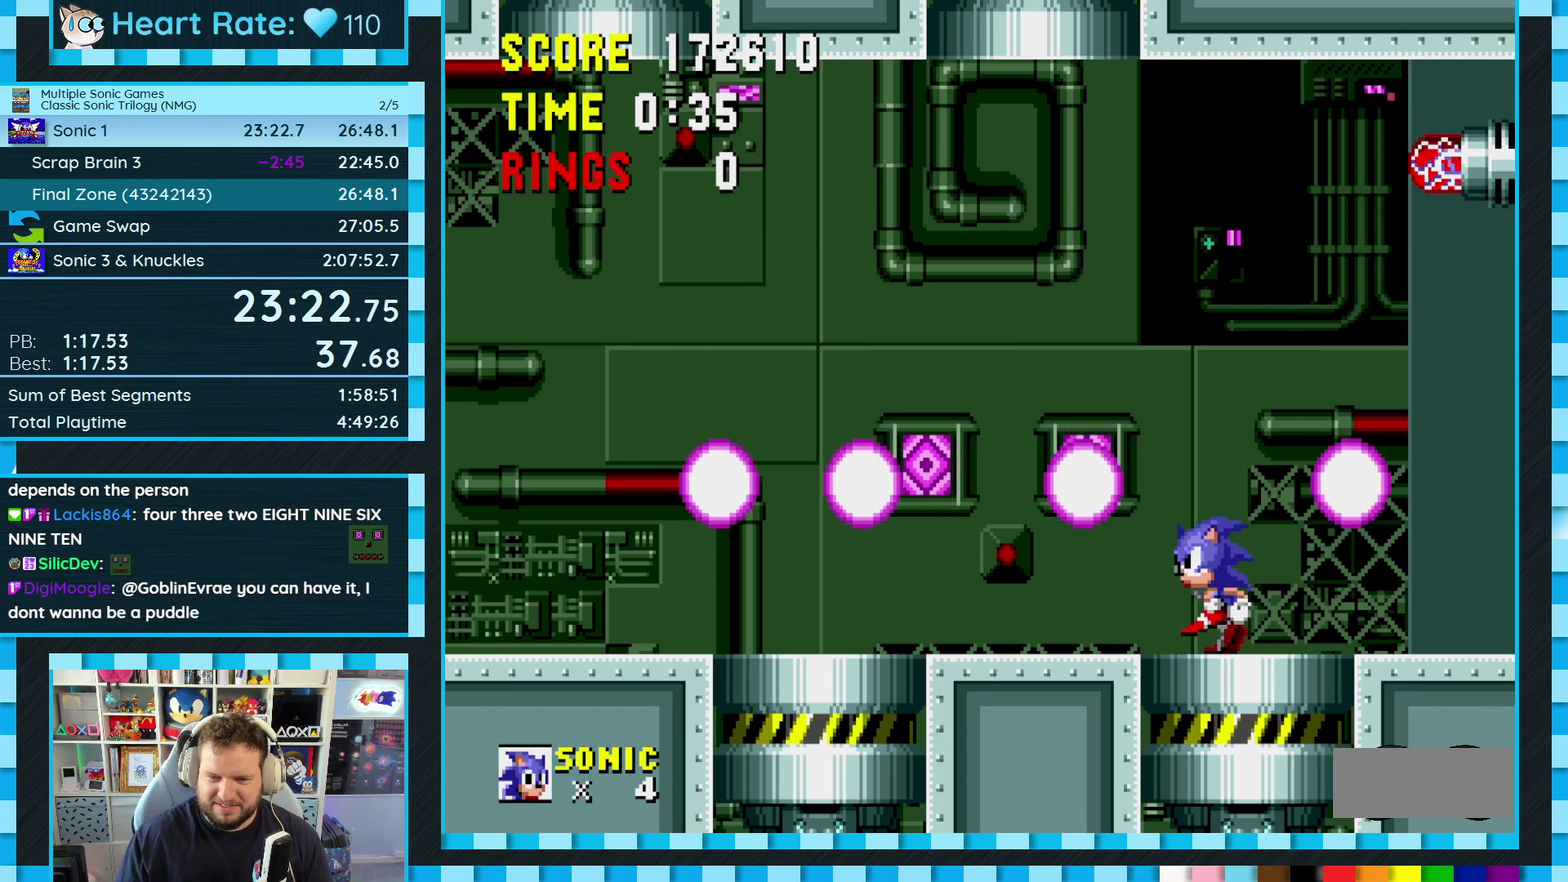
{"buttons": ["DPAD_LEFT"], "events": [[17, "DPAD_LEFT", "up"], [200, "A", "down"], [217, "DPAD_LEFT", "down"], [333, "A", "up"]]}
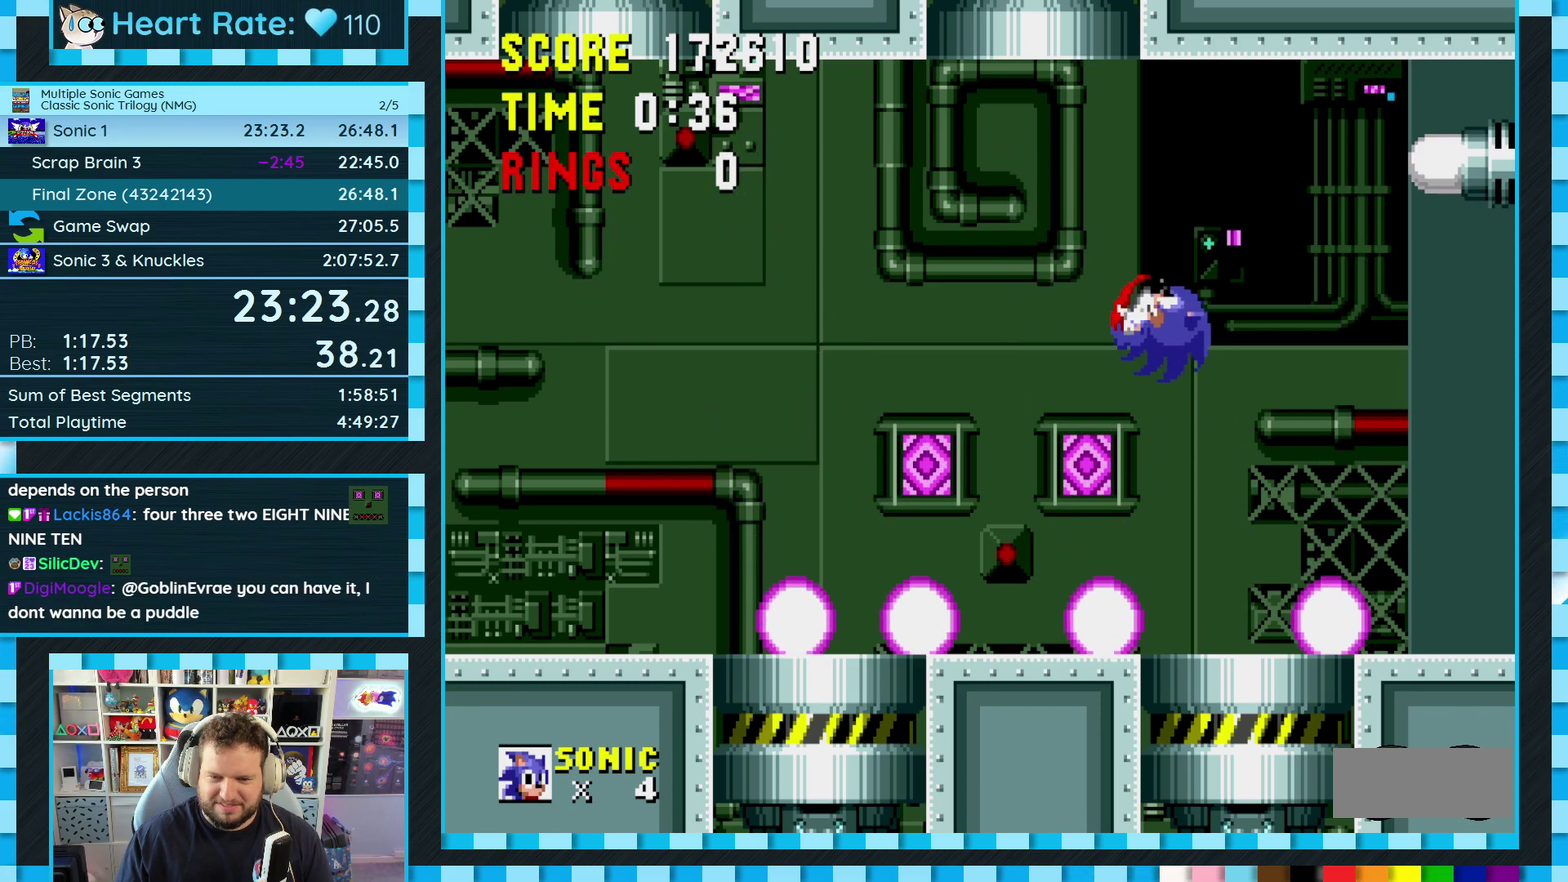
{"buttons": [], "events": [[33, "DPAD_LEFT", "up"]]}